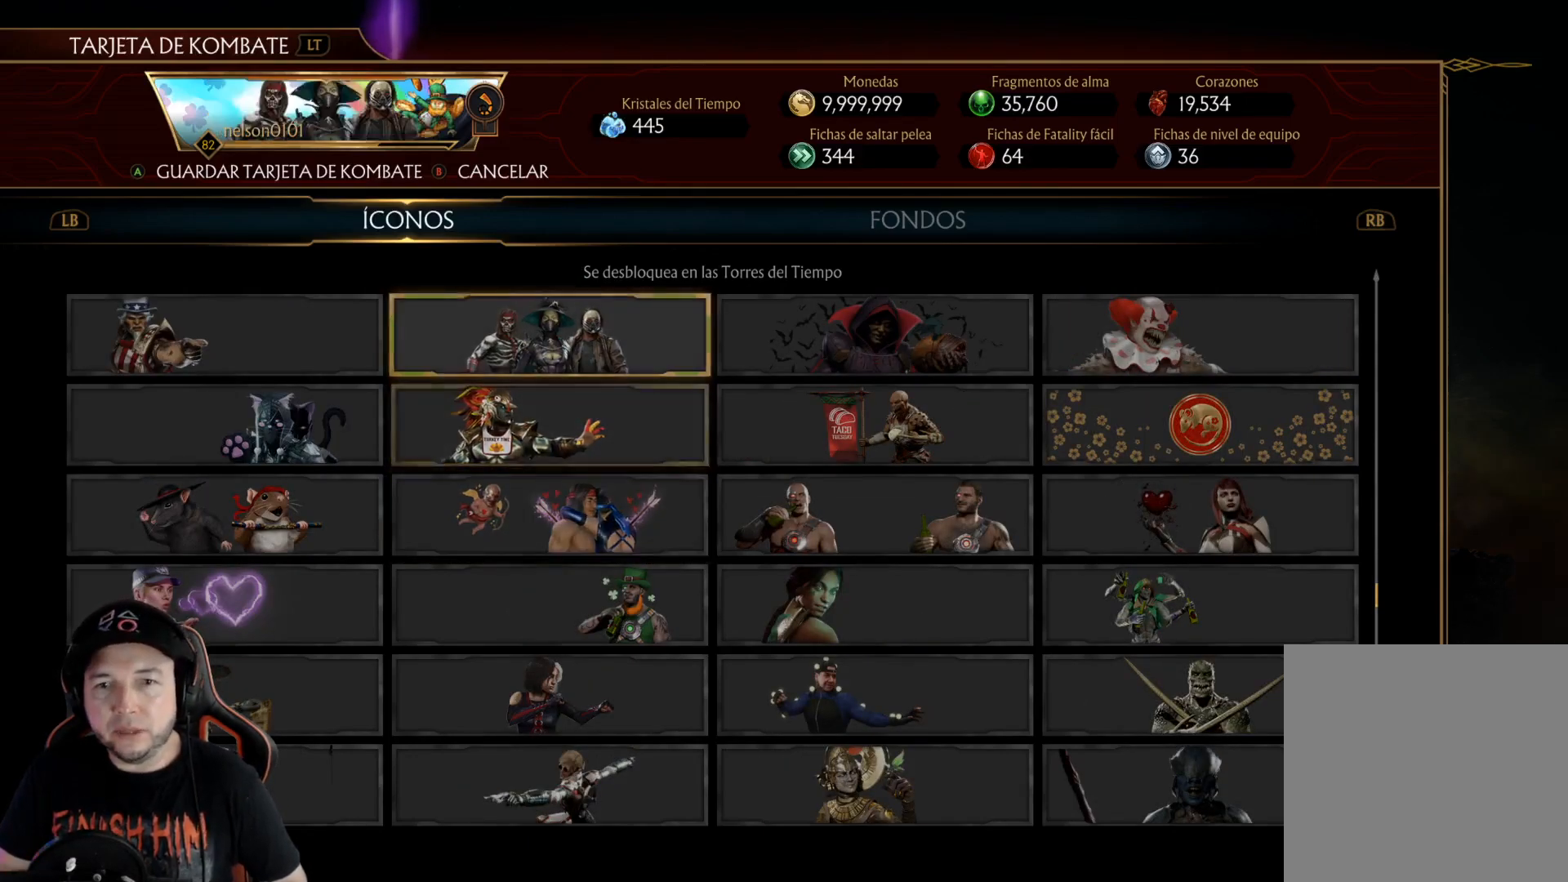
Gameplay with a controller (Xbox layout); each line is a JSON object with the inputs held at the frame after it. "events" lists button and stick changes between this image and that frame as [ms after this image, input, new state], when the widget could be followed in between. Not read: L3 R3 SHARE.
{"buttons": [], "left_stick": "center", "right_stick": "center", "events": []}
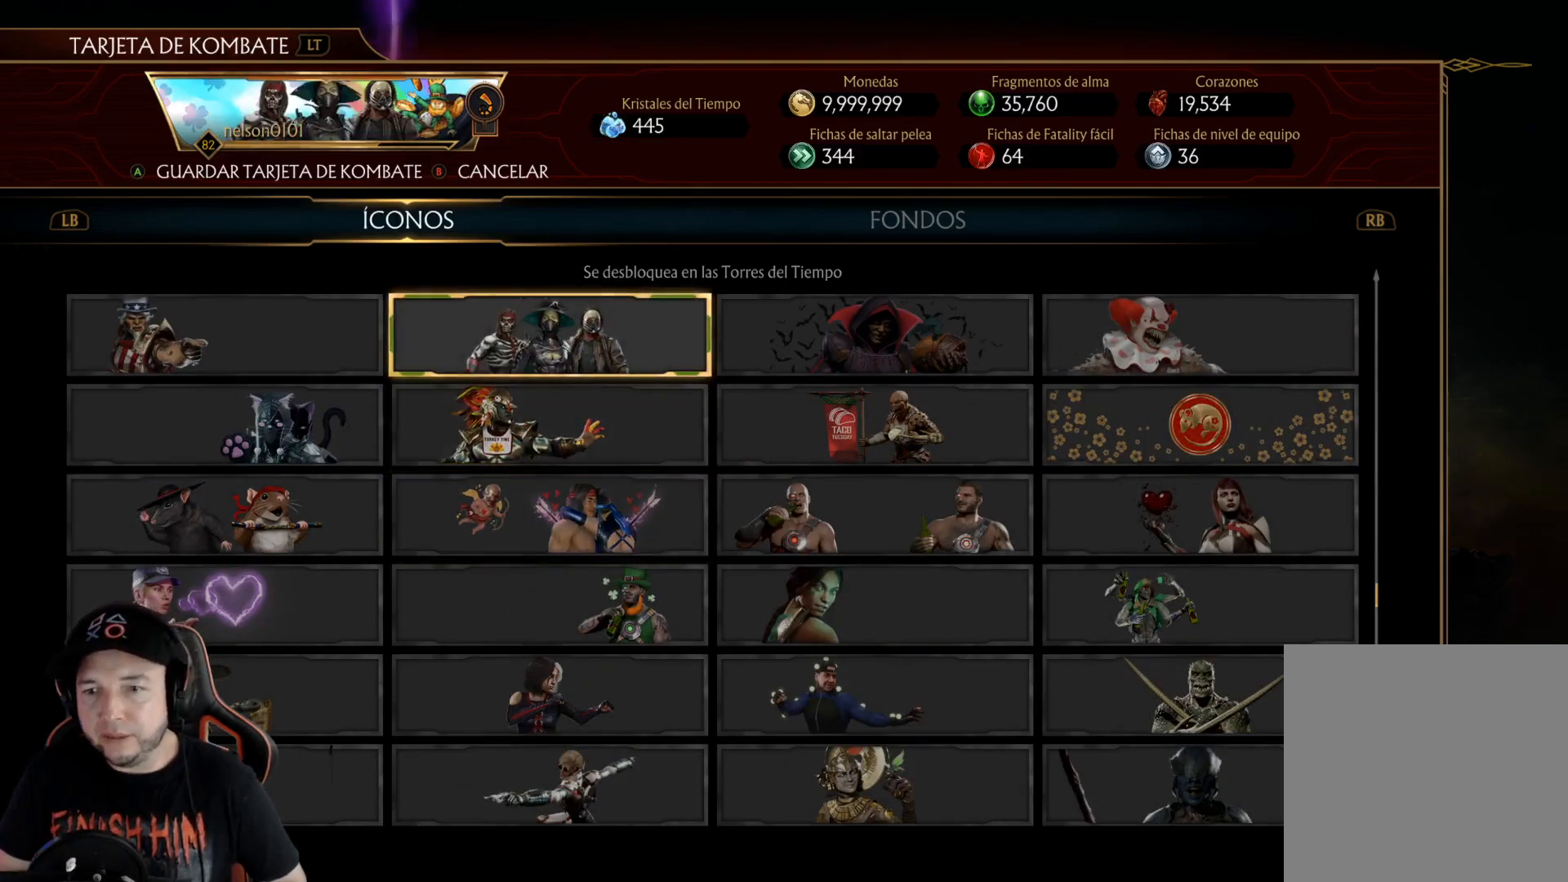
{"buttons": ["DPAD_UP"], "left_stick": "center", "right_stick": "center", "events": [[468, "DPAD_UP", "down"]]}
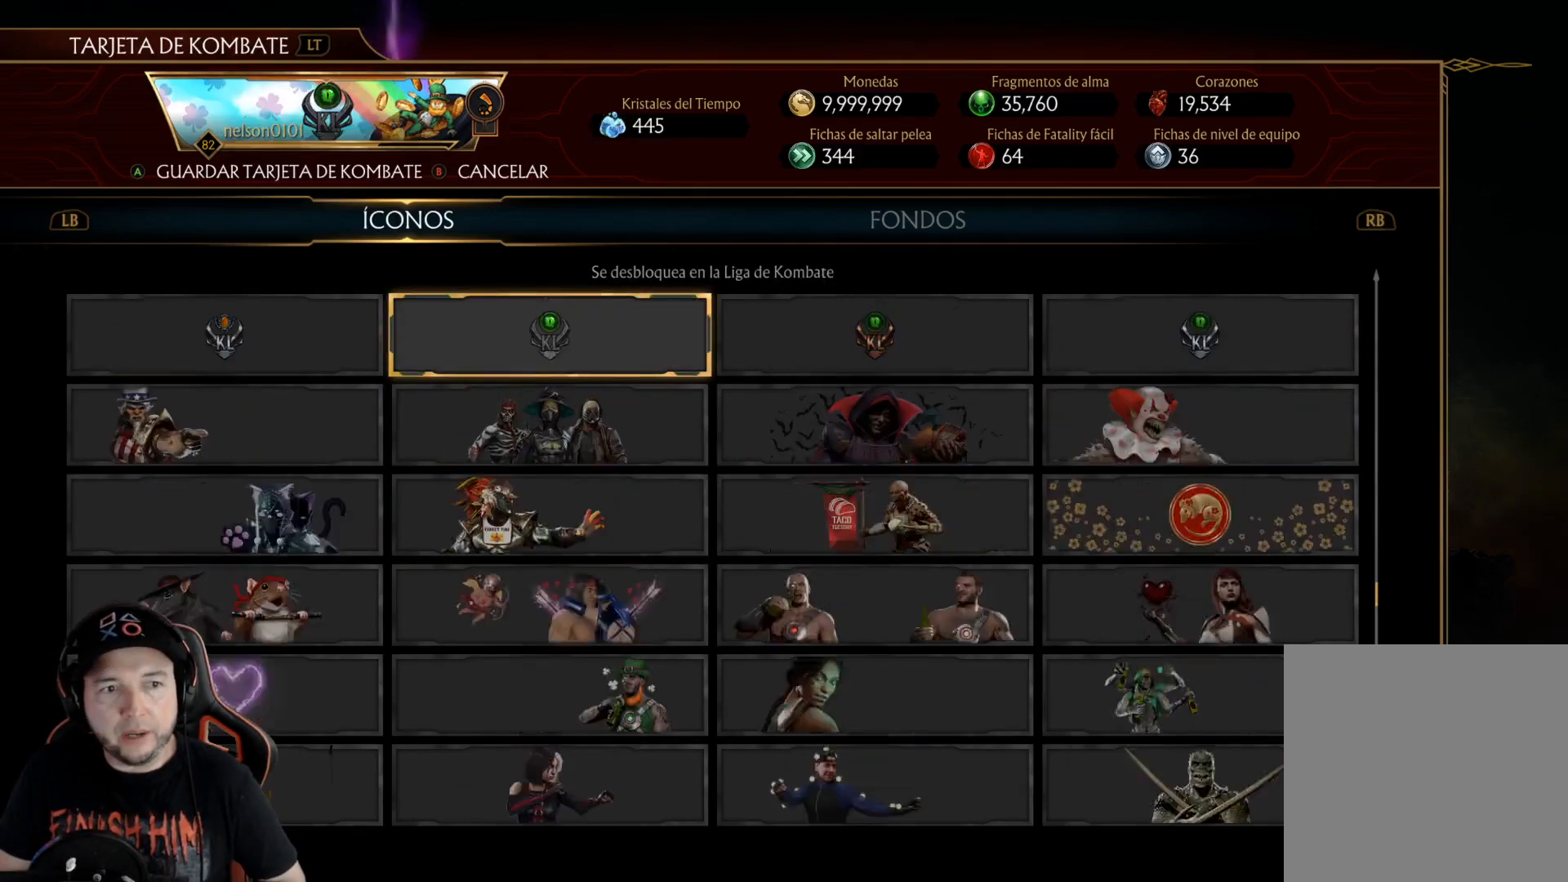
{"buttons": [], "left_stick": "center", "right_stick": "center", "events": [[67, "DPAD_UP", "up"], [368, "DPAD_UP", "down"], [485, "DPAD_UP", "up"]]}
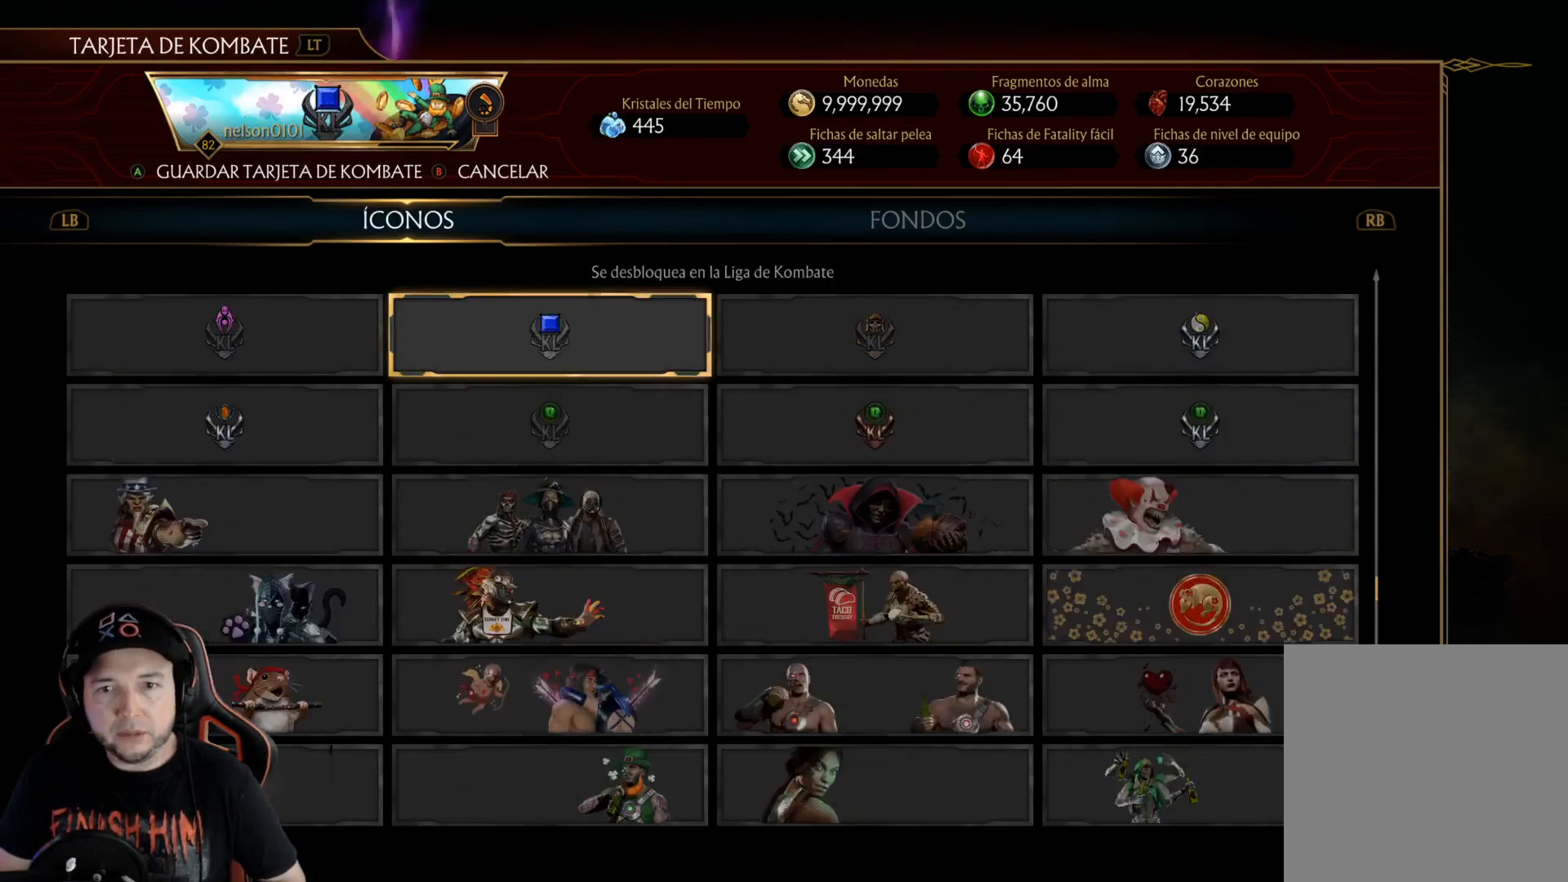
{"buttons": [], "left_stick": "center", "right_stick": "center", "events": [[301, "DPAD_UP", "down"], [418, "DPAD_UP", "up"]]}
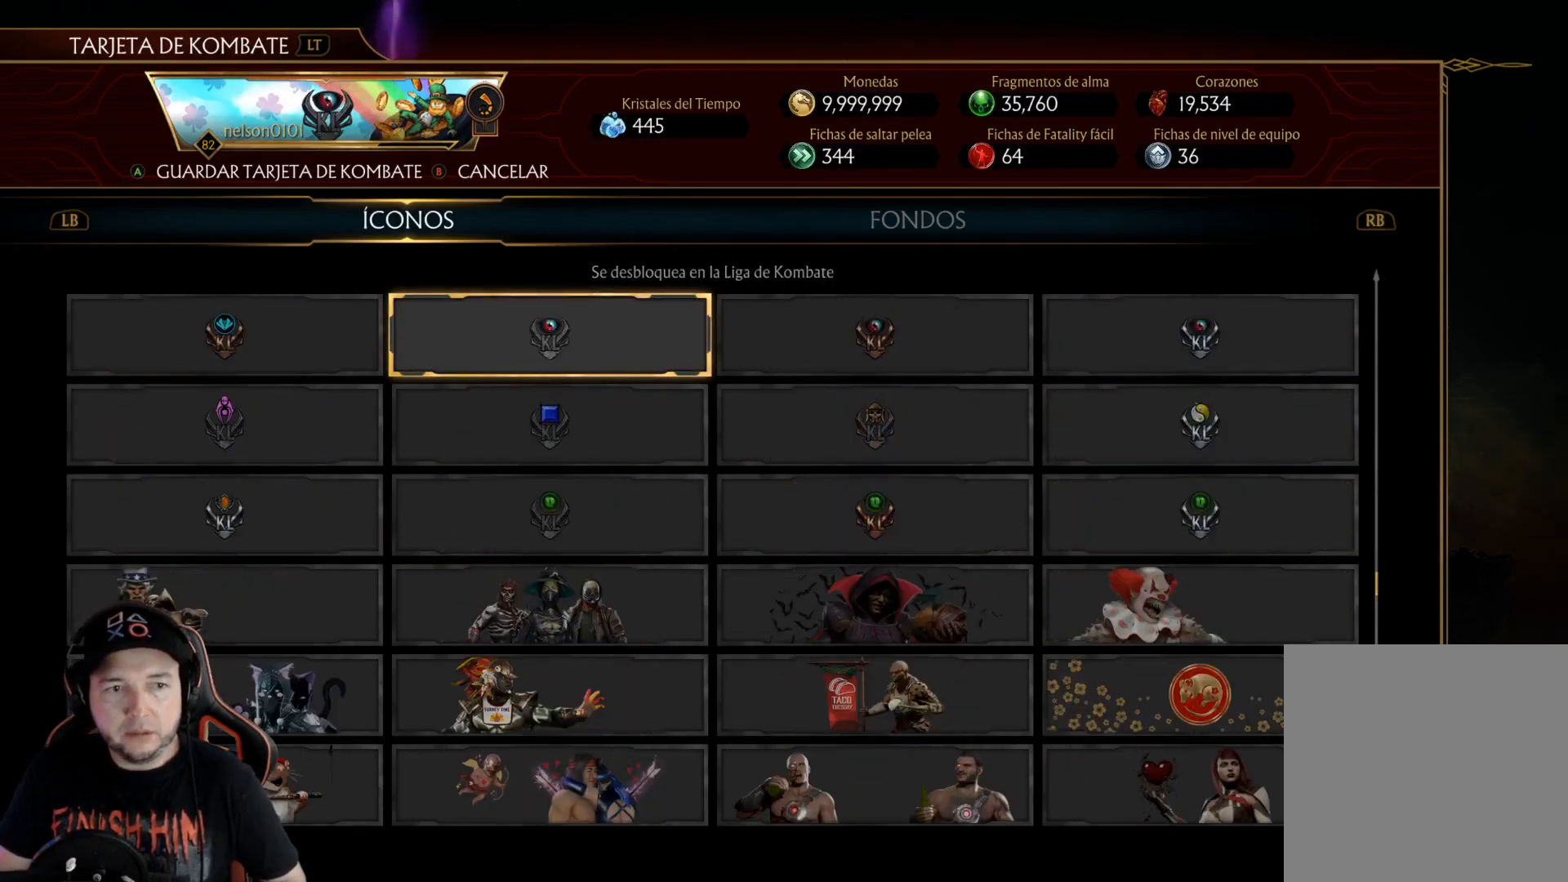
{"buttons": ["DPAD_UP"], "left_stick": "center", "right_stick": "center", "events": [[234, "DPAD_UP", "down"], [335, "DPAD_UP", "up"], [452, "DPAD_UP", "down"]]}
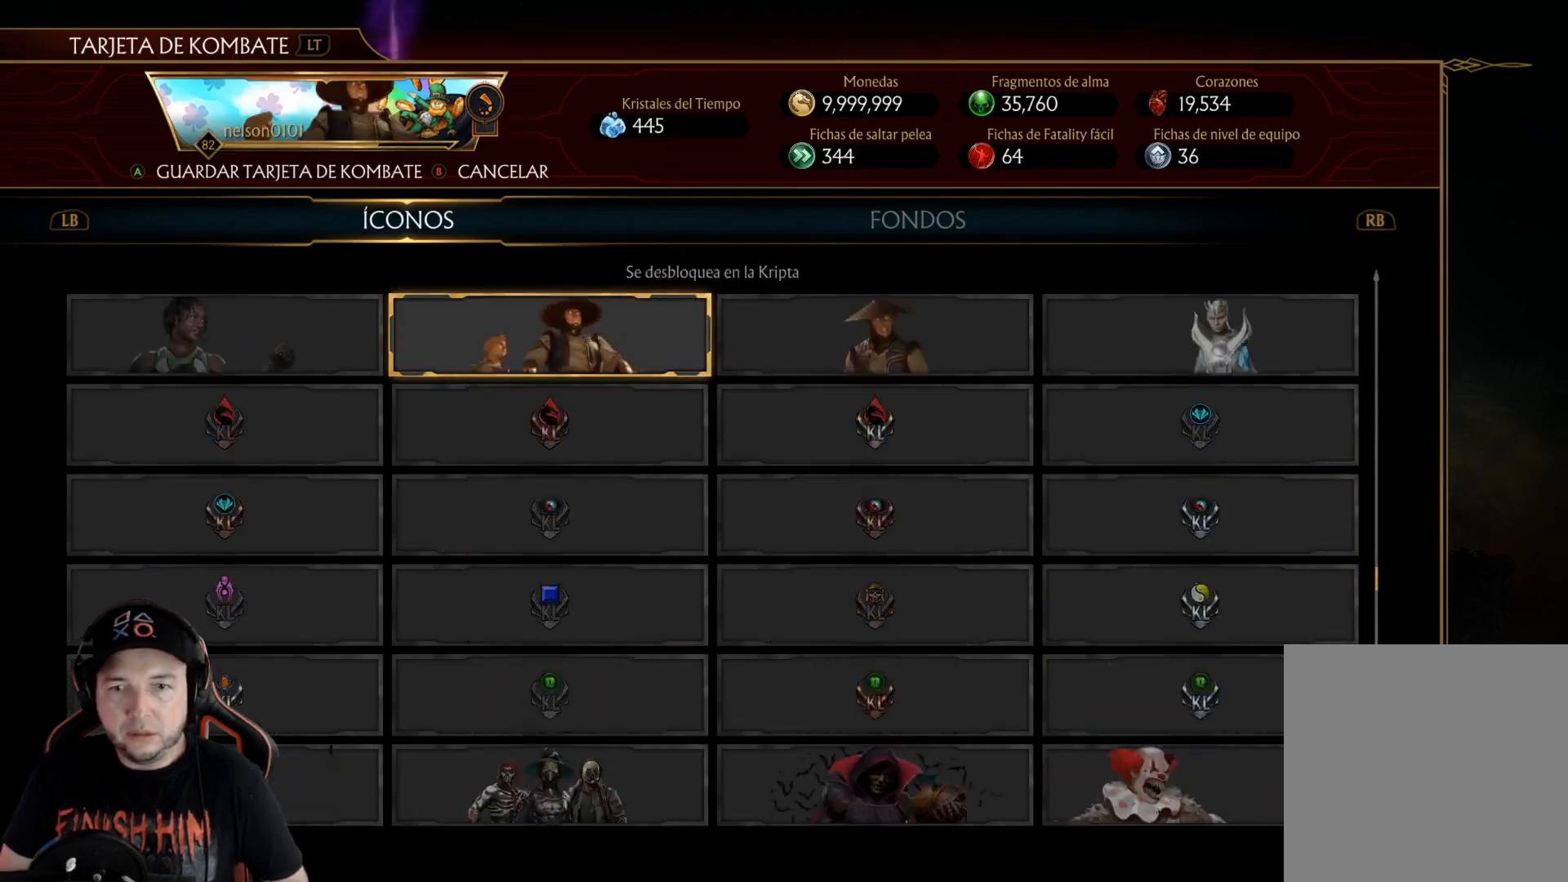
{"buttons": [], "left_stick": "center", "right_stick": "center", "events": [[67, "DPAD_UP", "up"], [150, "DPAD_UP", "down"], [251, "DPAD_UP", "up"], [334, "DPAD_UP", "down"], [434, "DPAD_UP", "up"]]}
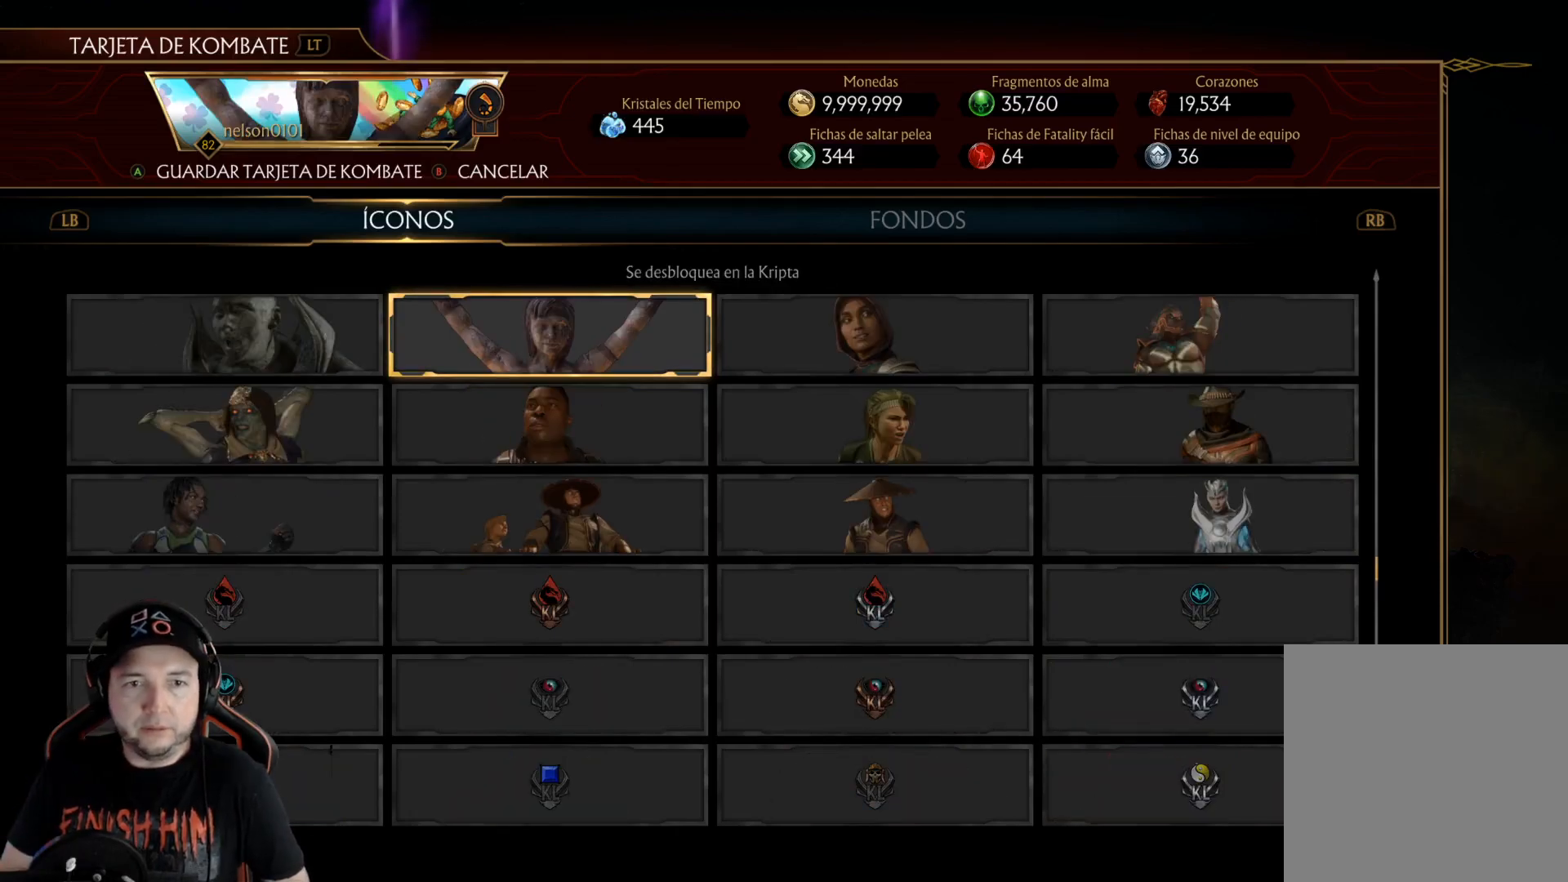
{"buttons": [], "left_stick": "center", "right_stick": "center", "events": [[151, "DPAD_UP", "down"], [268, "DPAD_UP", "up"]]}
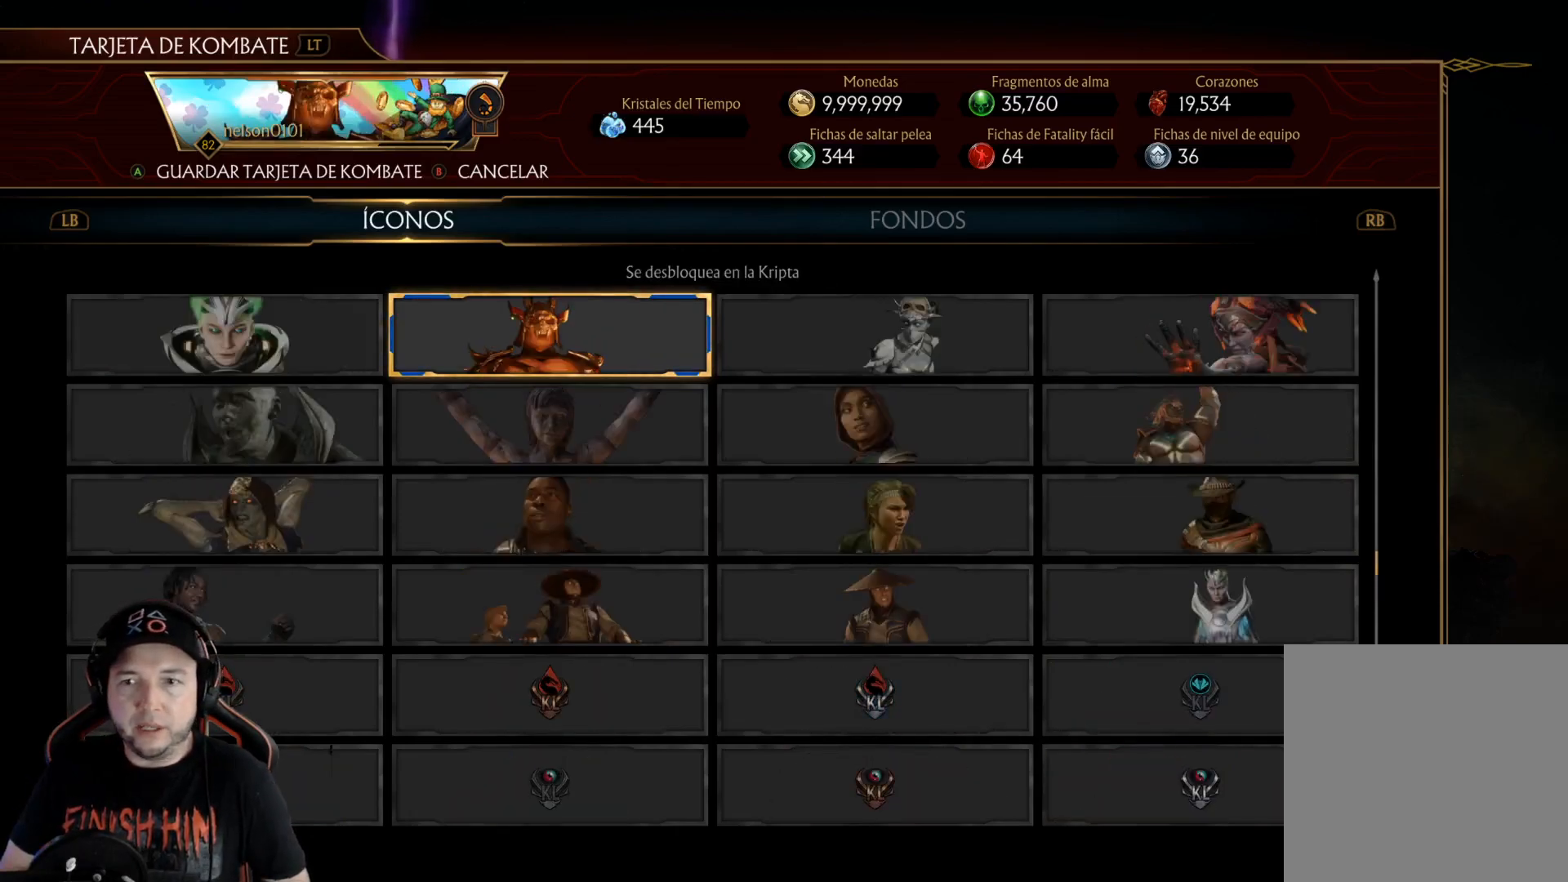
{"buttons": [], "left_stick": "center", "right_stick": "center", "events": [[251, "DPAD_UP", "down"], [368, "DPAD_UP", "up"]]}
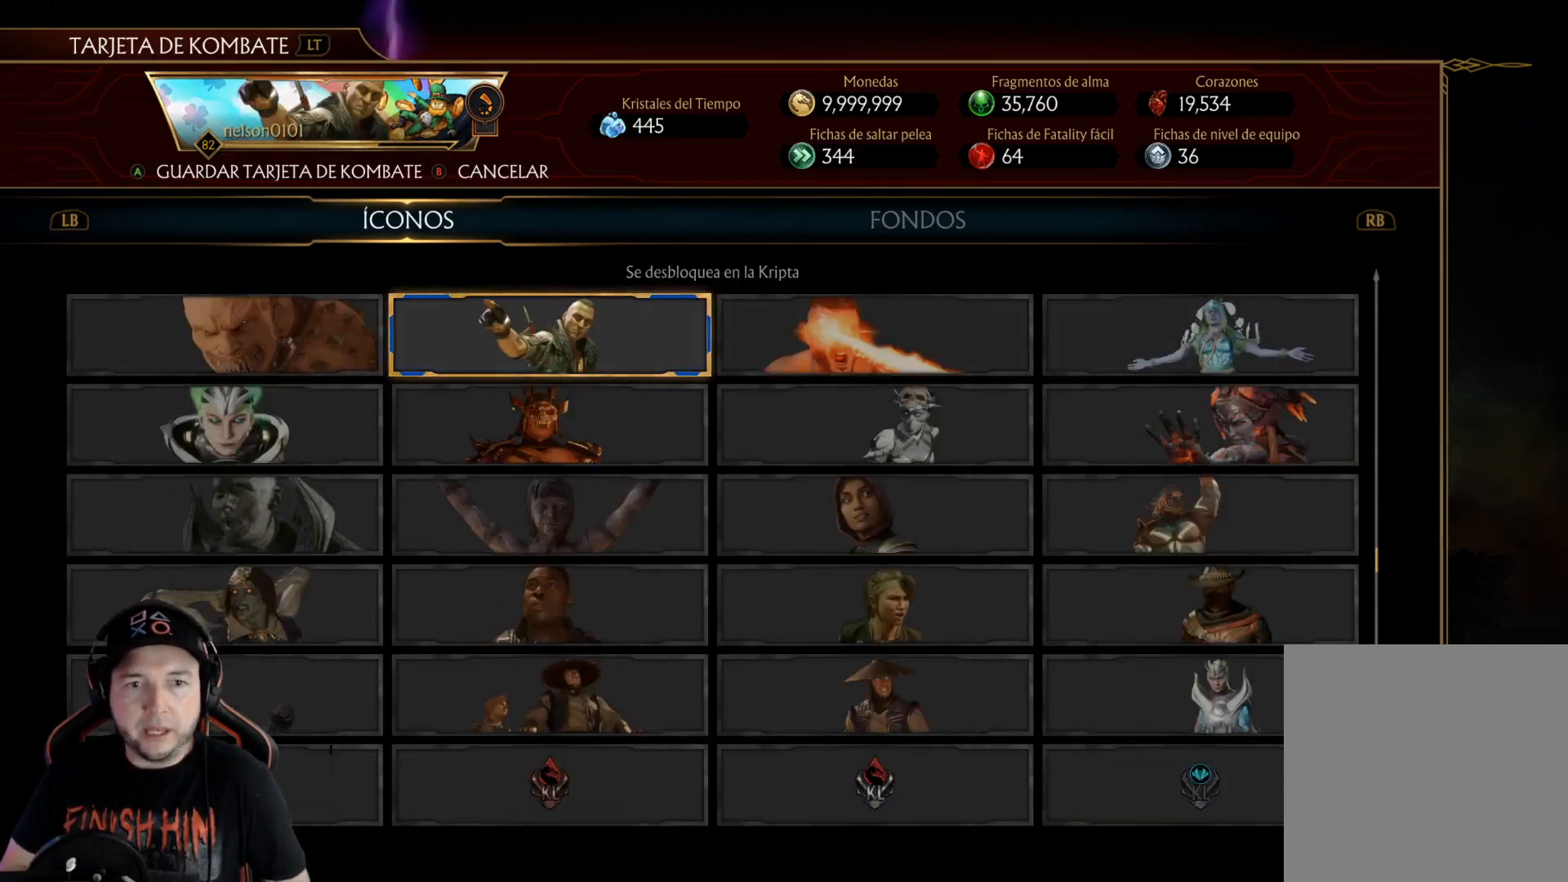
{"buttons": [], "left_stick": "center", "right_stick": "center", "events": [[51, "DPAD_UP", "down"], [151, "DPAD_UP", "up"]]}
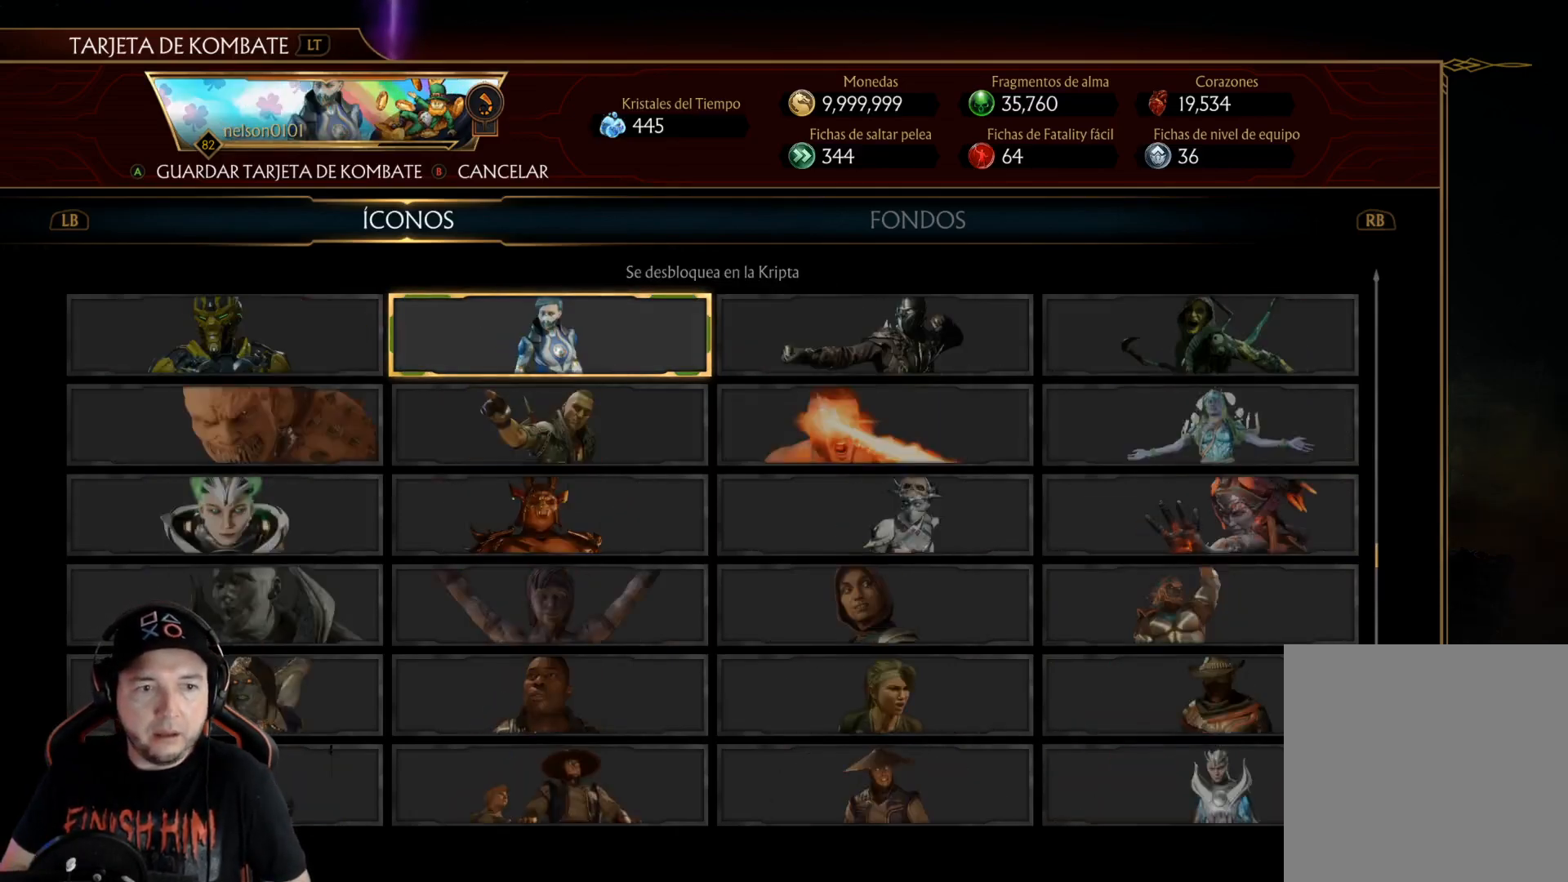
{"buttons": [], "left_stick": "center", "right_stick": "center", "events": []}
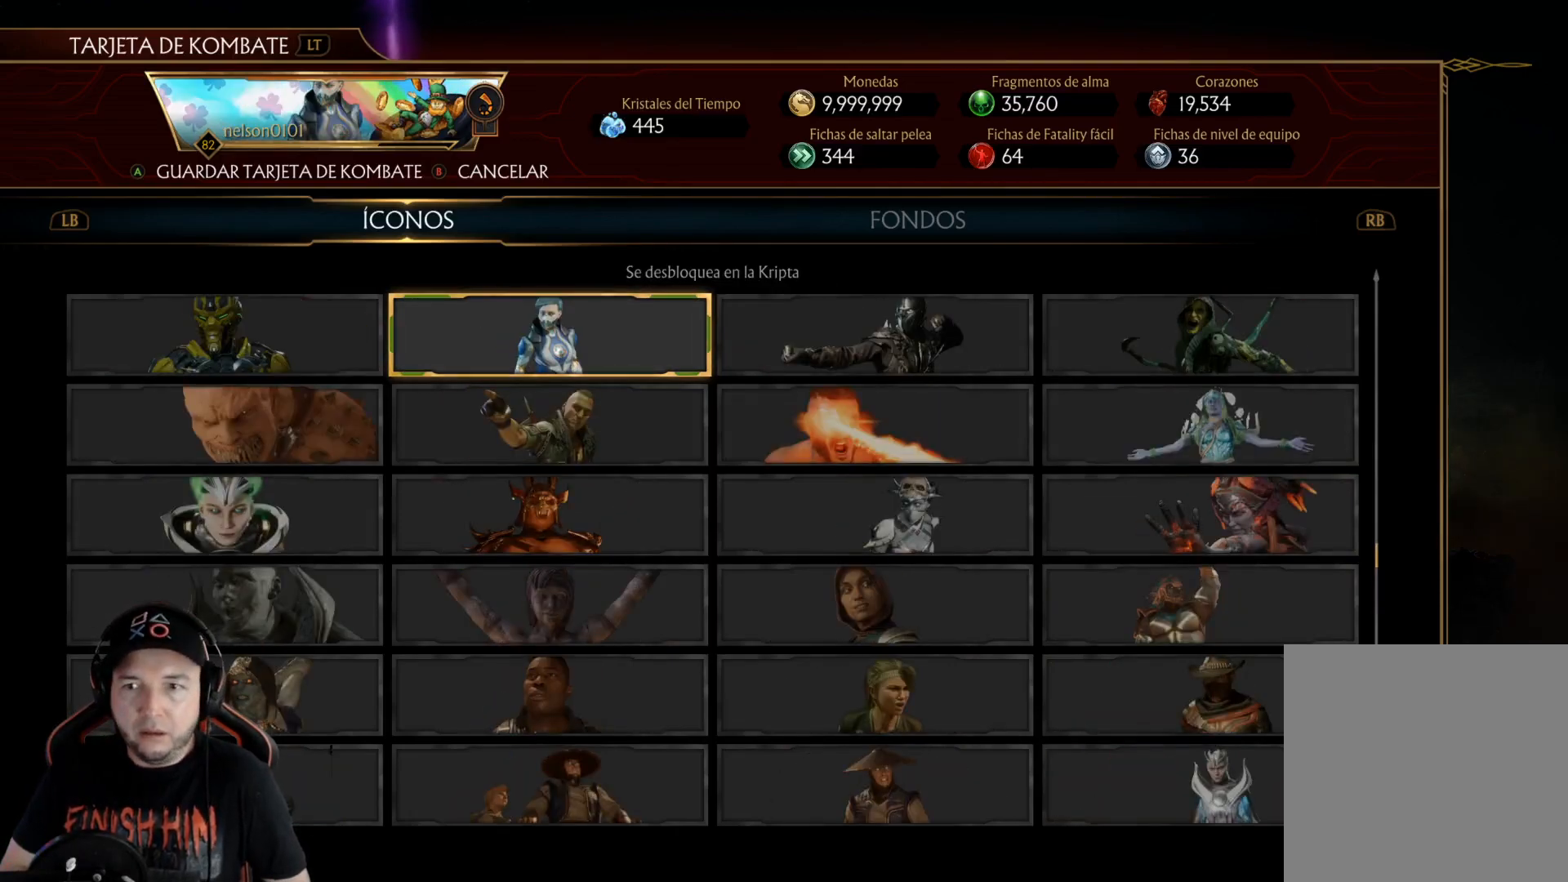
{"buttons": [], "left_stick": "center", "right_stick": "center", "events": [[134, "DPAD_UP", "down"], [234, "DPAD_UP", "up"]]}
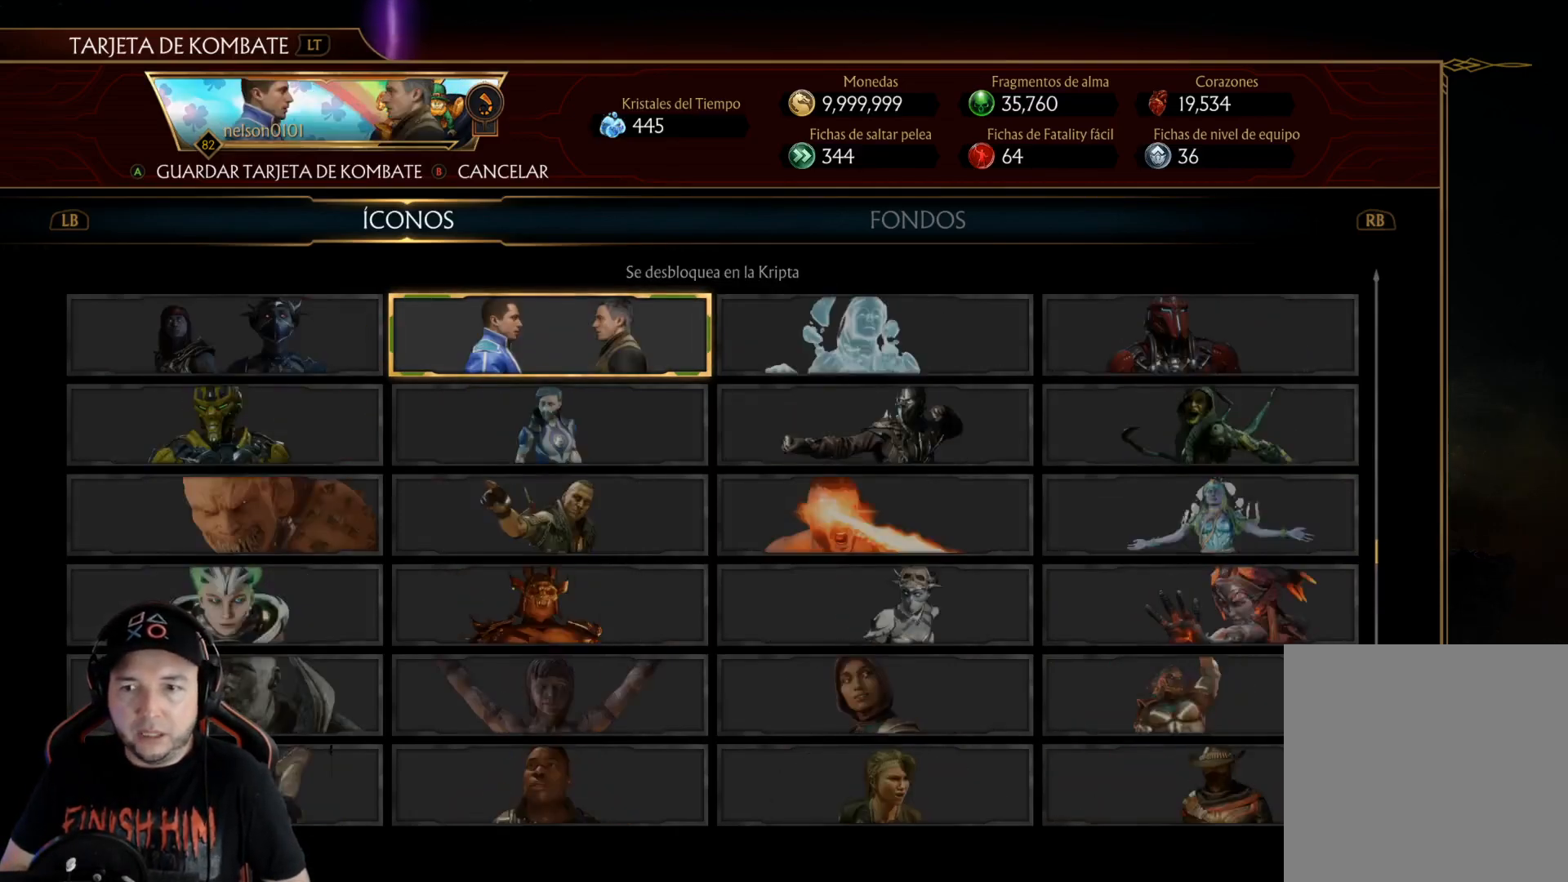
{"buttons": ["DPAD_UP"], "left_stick": "center", "right_stick": "center", "events": [[434, "DPAD_UP", "down"]]}
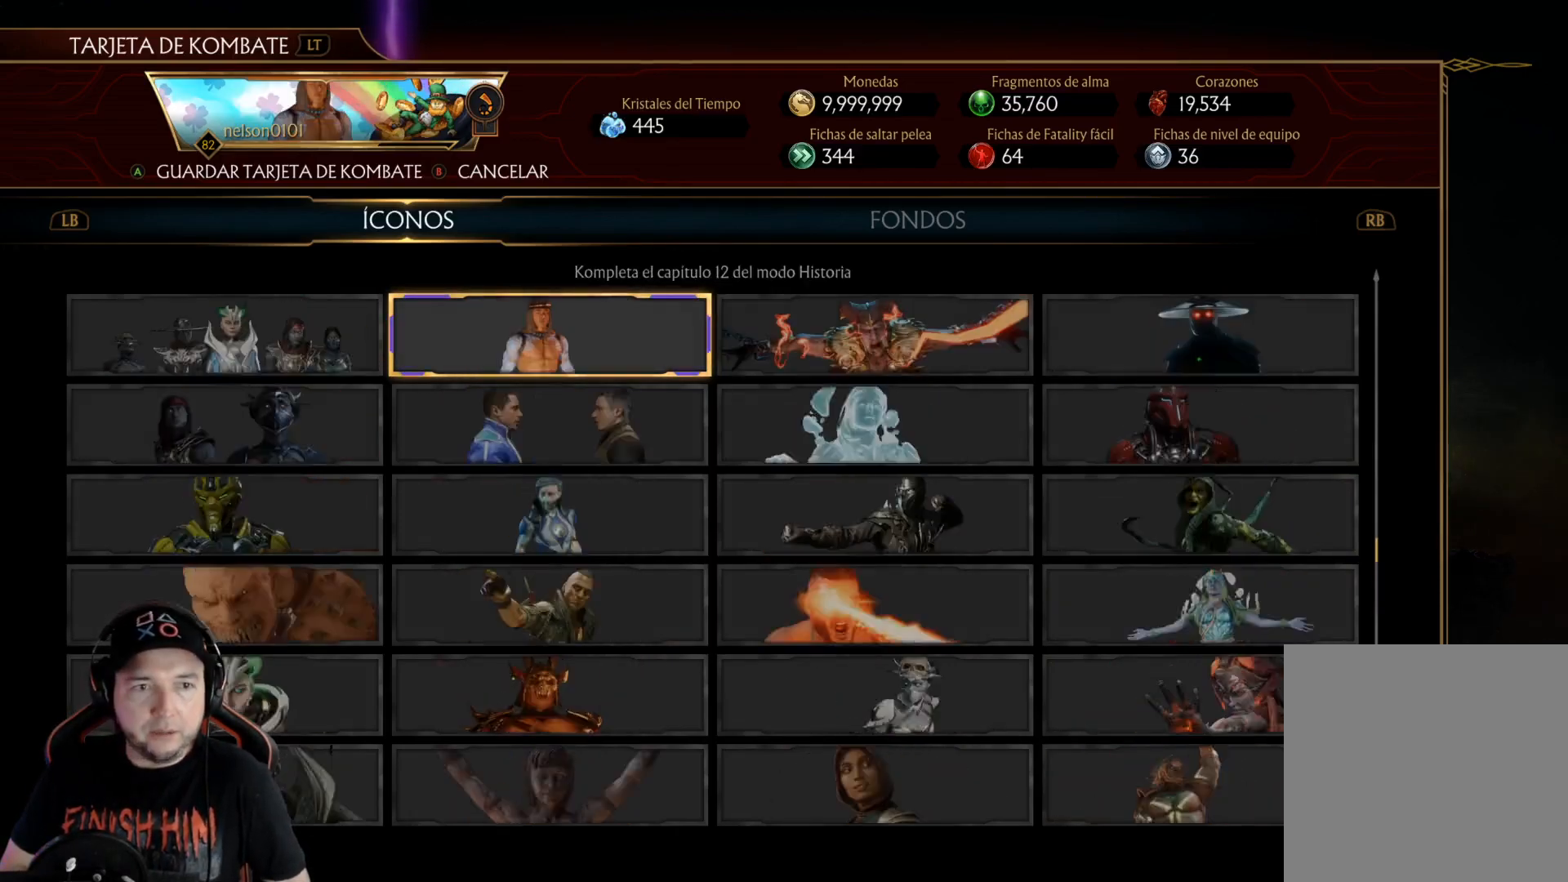
{"buttons": [], "left_stick": "center", "right_stick": "center", "events": [[34, "DPAD_UP", "up"], [251, "DPAD_UP", "down"], [368, "DPAD_UP", "up"]]}
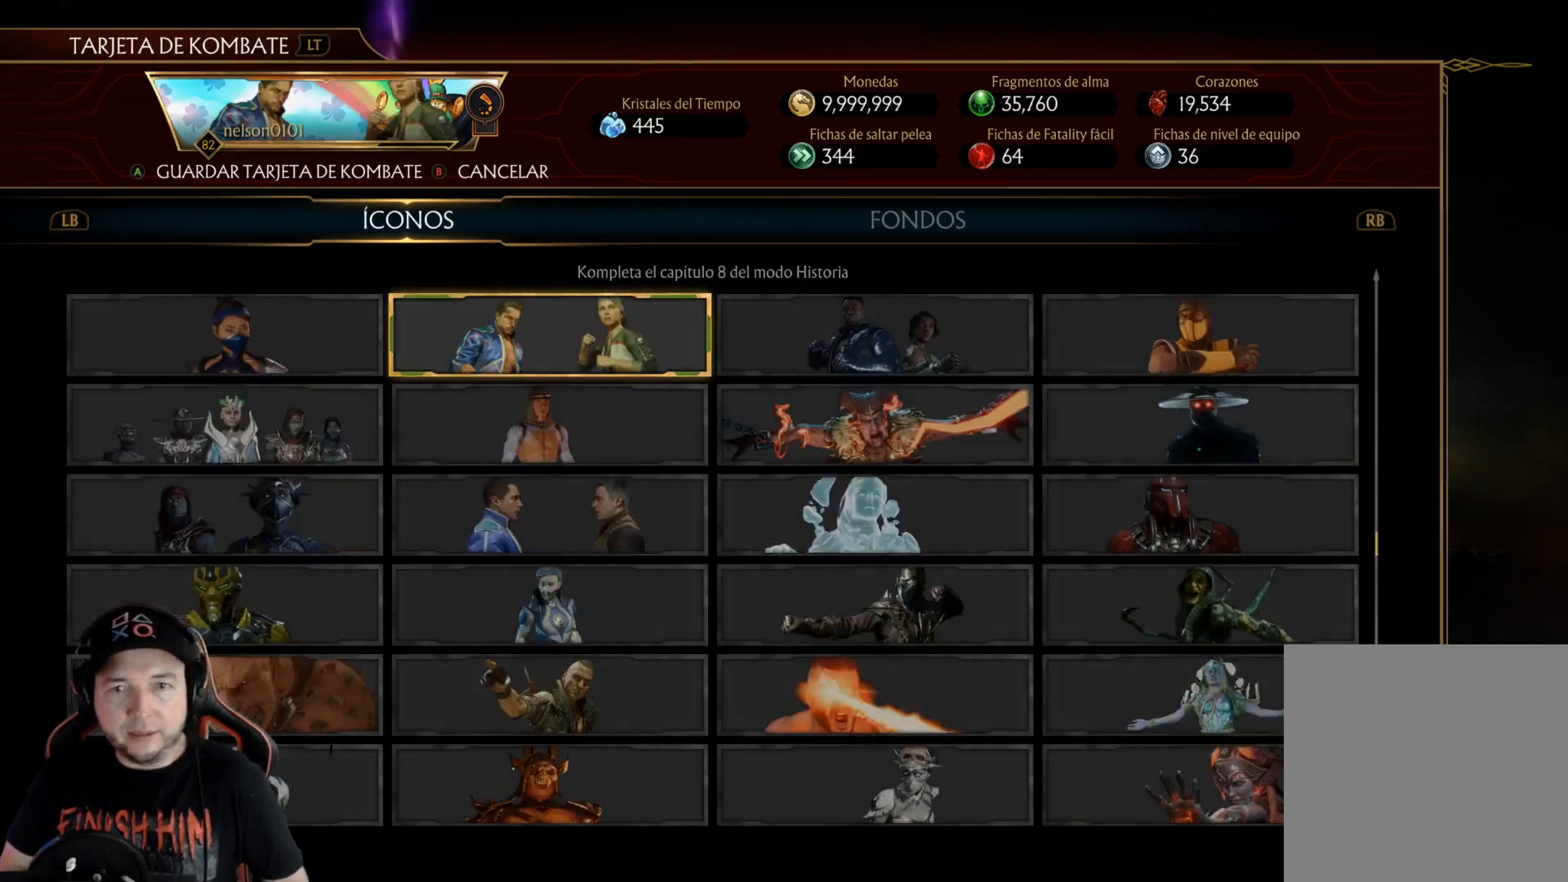
{"buttons": ["DPAD_UP"], "left_stick": "center", "right_stick": "center", "events": [[83, "DPAD_UP", "down"], [184, "DPAD_UP", "up"], [451, "DPAD_UP", "down"]]}
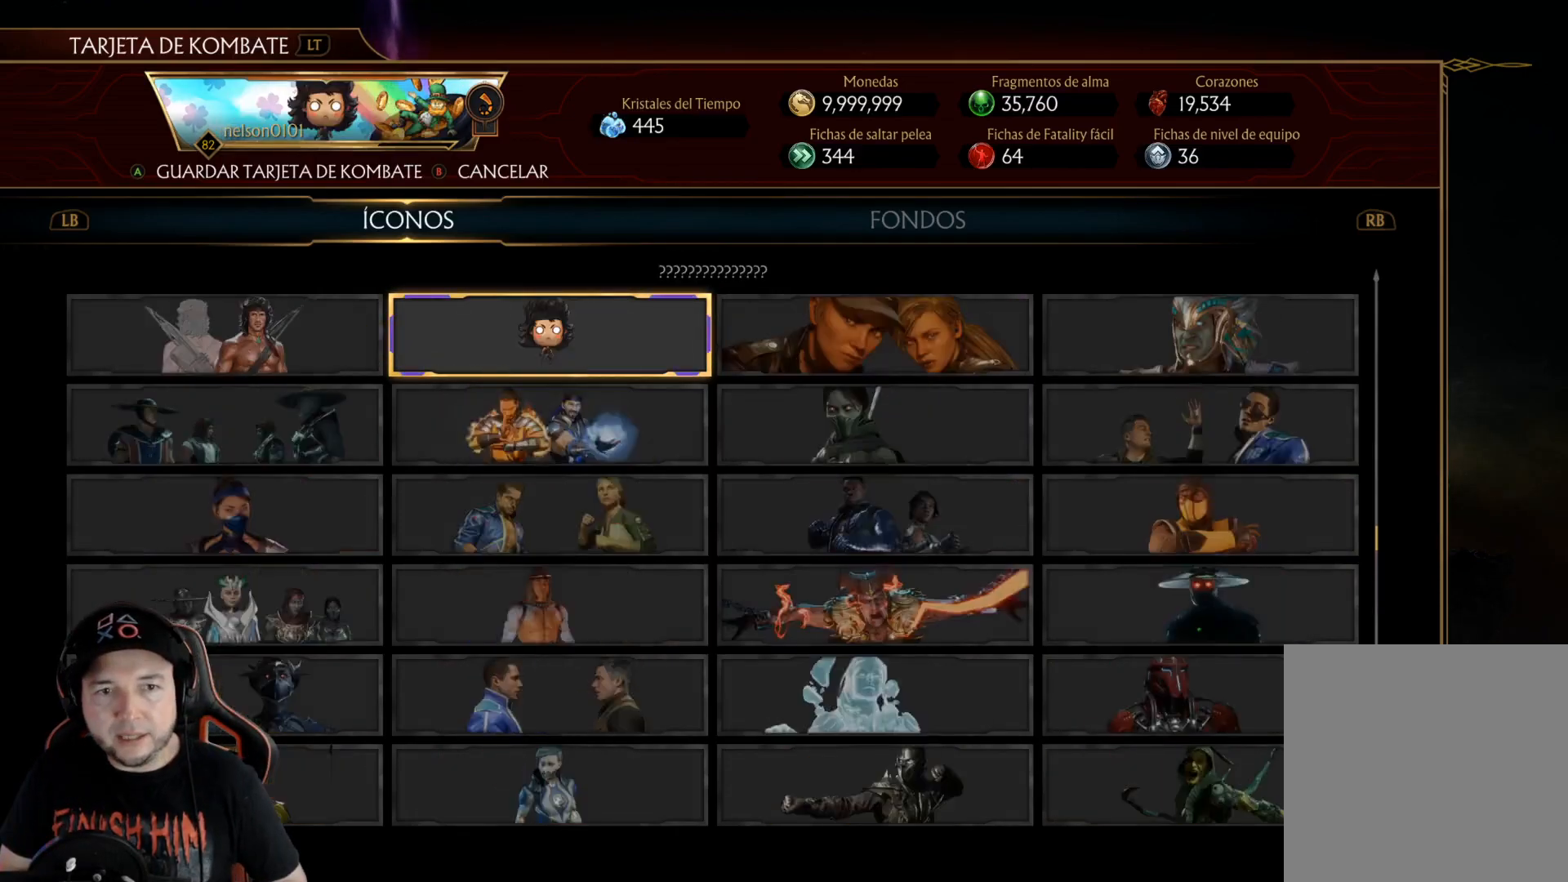
{"buttons": [], "left_stick": "center", "right_stick": "center", "events": [[34, "DPAD_UP", "up"], [234, "DPAD_UP", "down"], [318, "DPAD_UP", "up"]]}
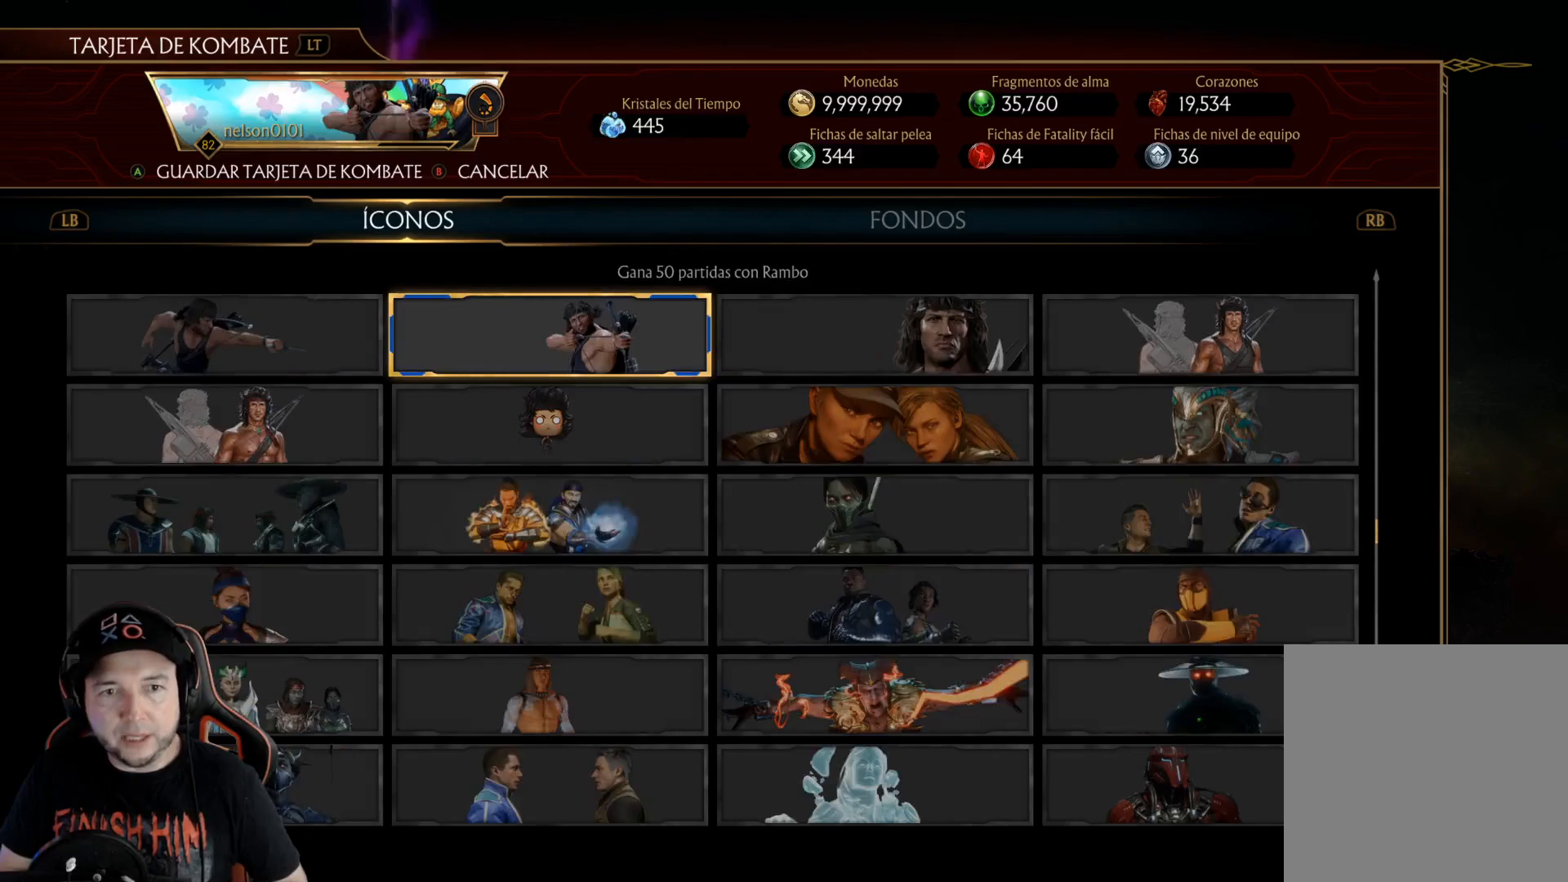
{"buttons": [], "left_stick": "center", "right_stick": "center", "events": [[351, "DPAD_UP", "down"], [451, "DPAD_UP", "up"]]}
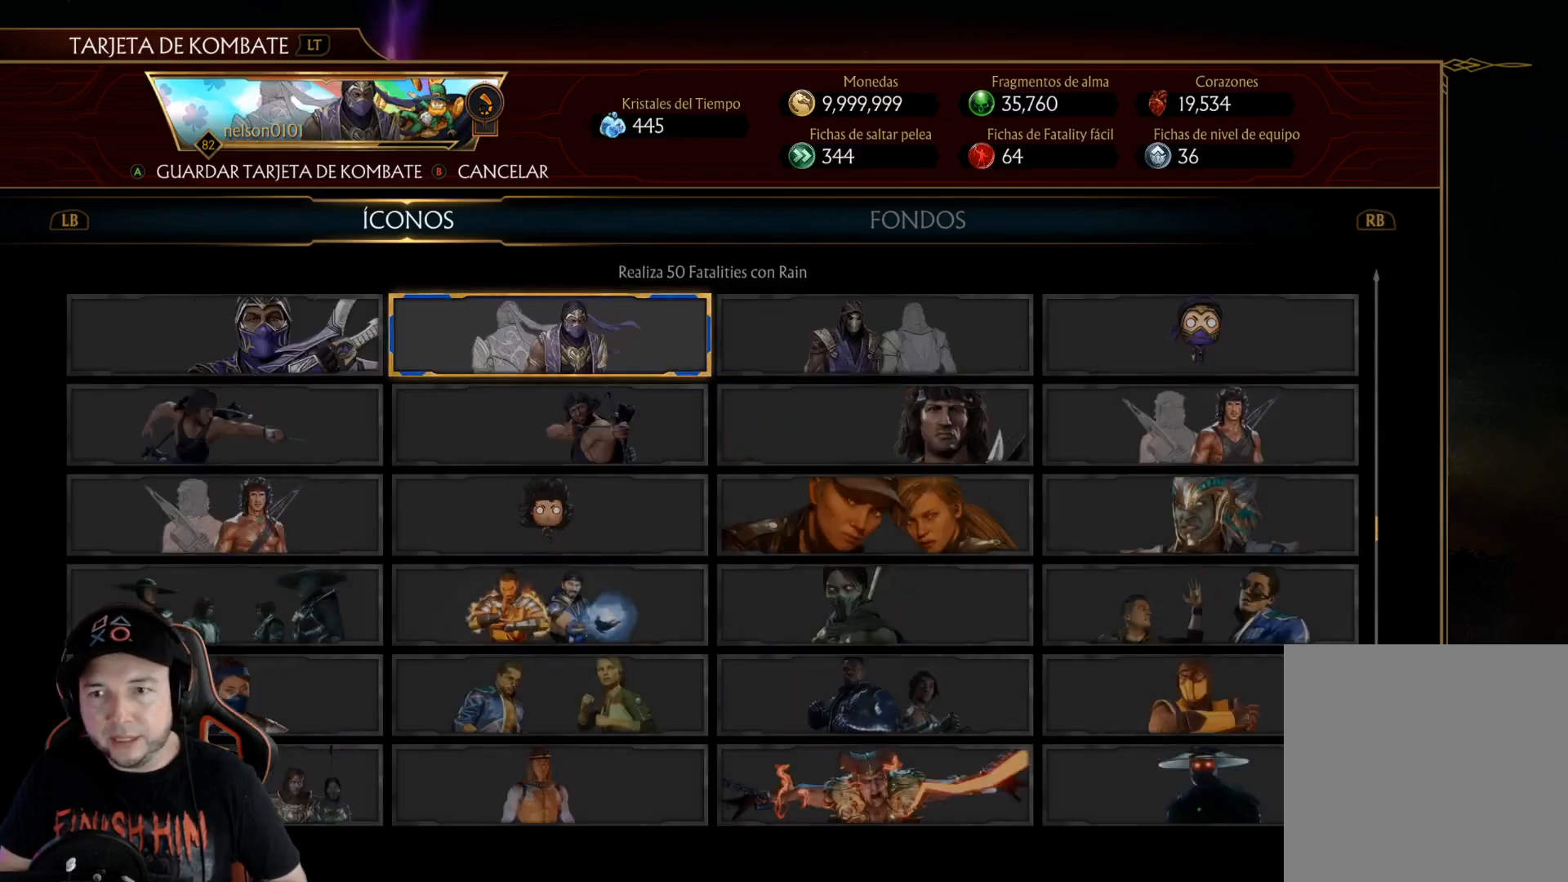
{"buttons": [], "left_stick": "center", "right_stick": "center", "events": [[251, "DPAD_UP", "down"], [351, "DPAD_UP", "up"]]}
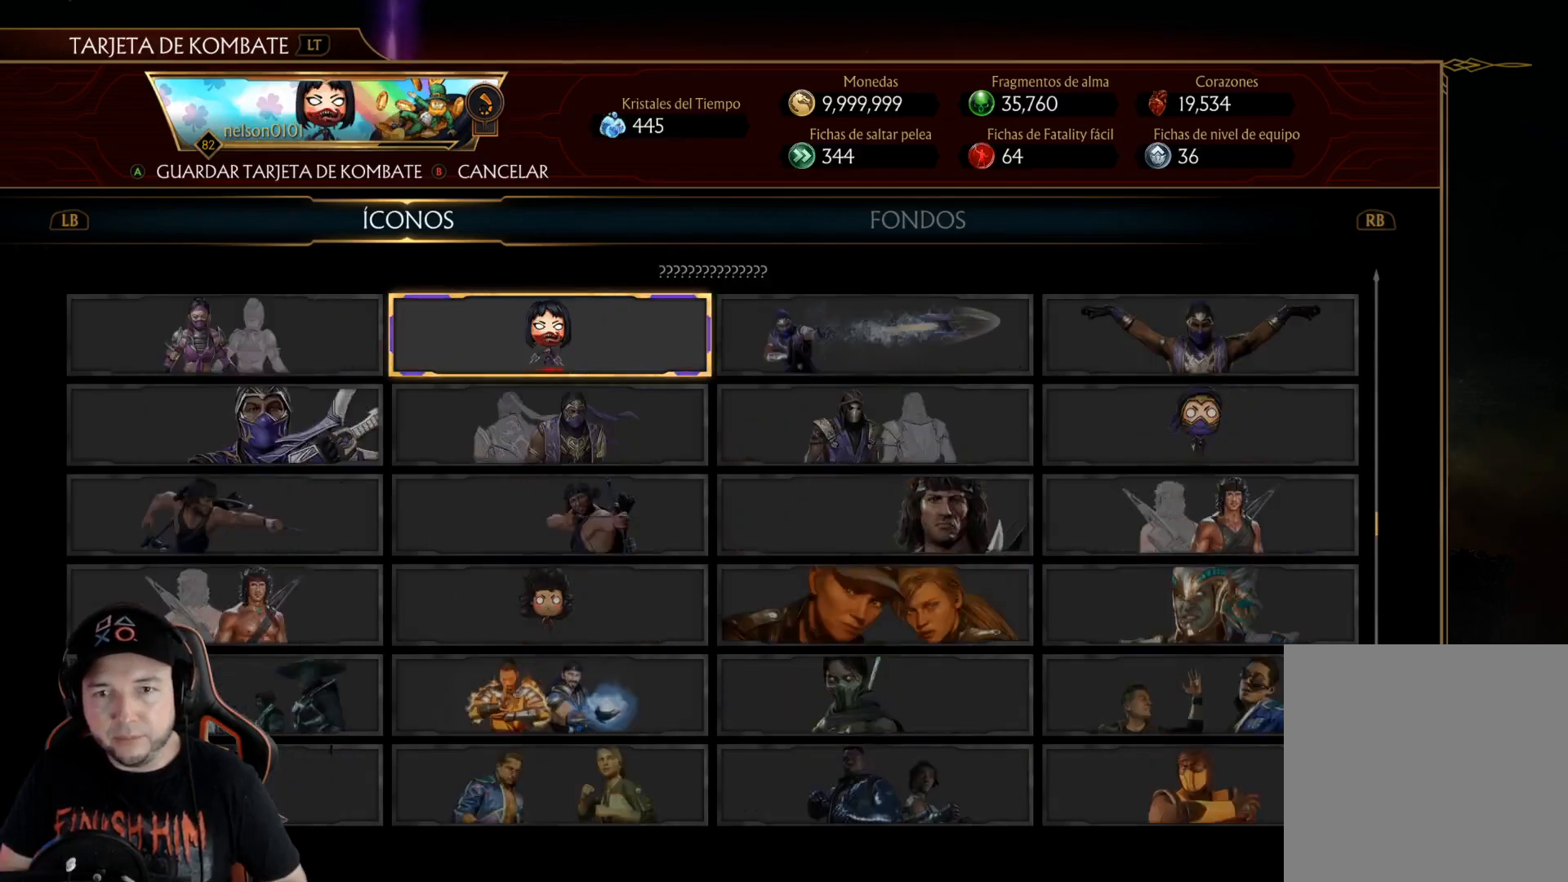
{"buttons": [], "left_stick": "center", "right_stick": "center", "events": [[16, "DPAD_UP", "down"], [117, "DPAD_UP", "up"]]}
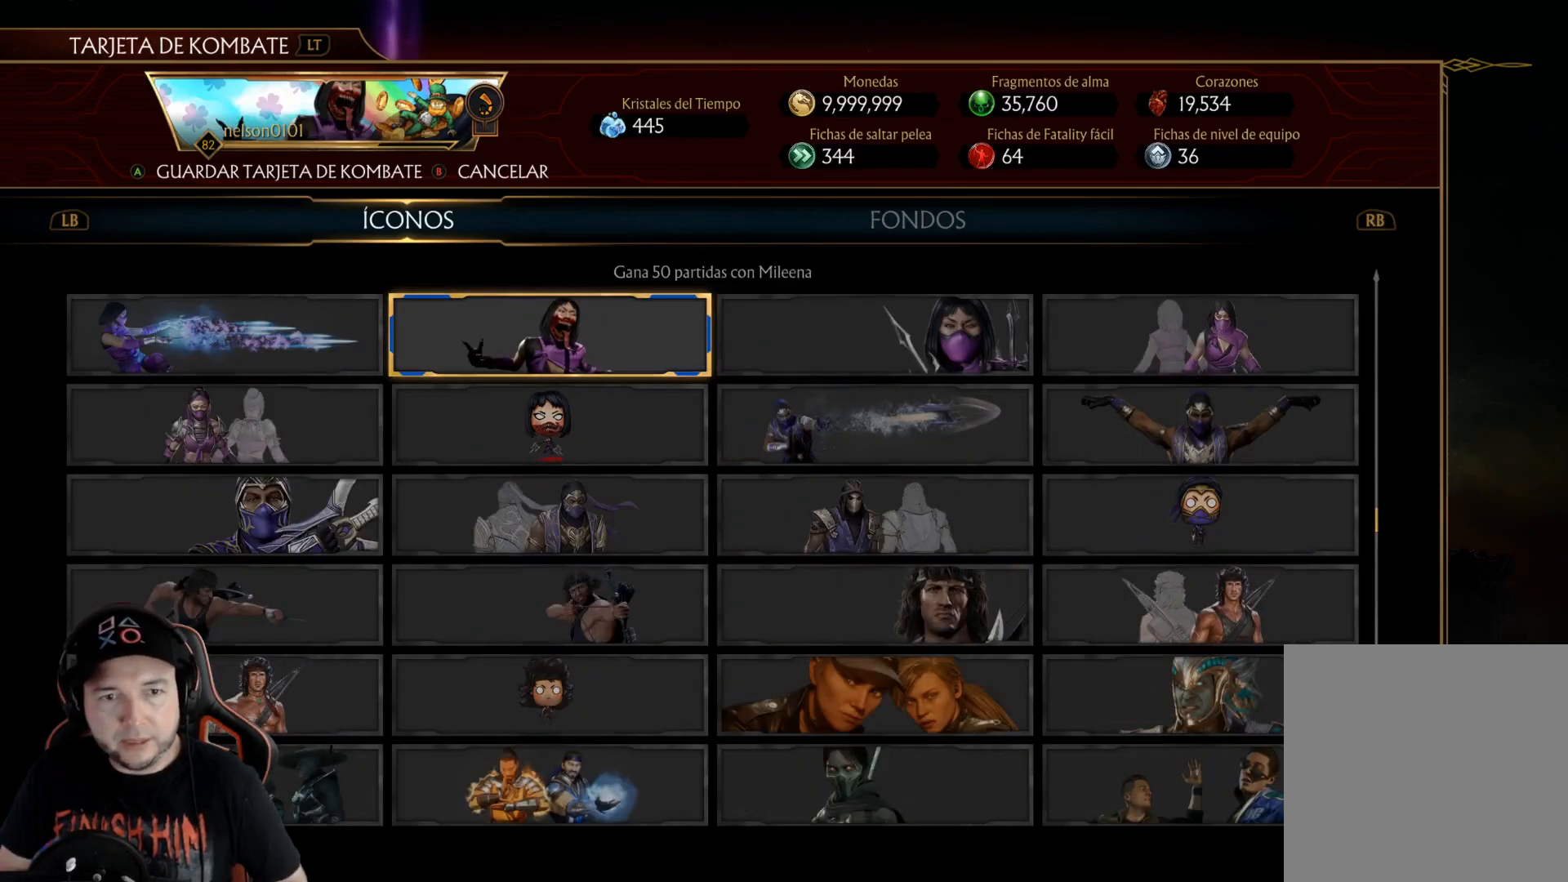
{"buttons": [], "left_stick": "center", "right_stick": "center", "events": [[34, "DPAD_UP", "down"], [134, "DPAD_UP", "up"], [284, "DPAD_UP", "down"], [385, "DPAD_UP", "up"]]}
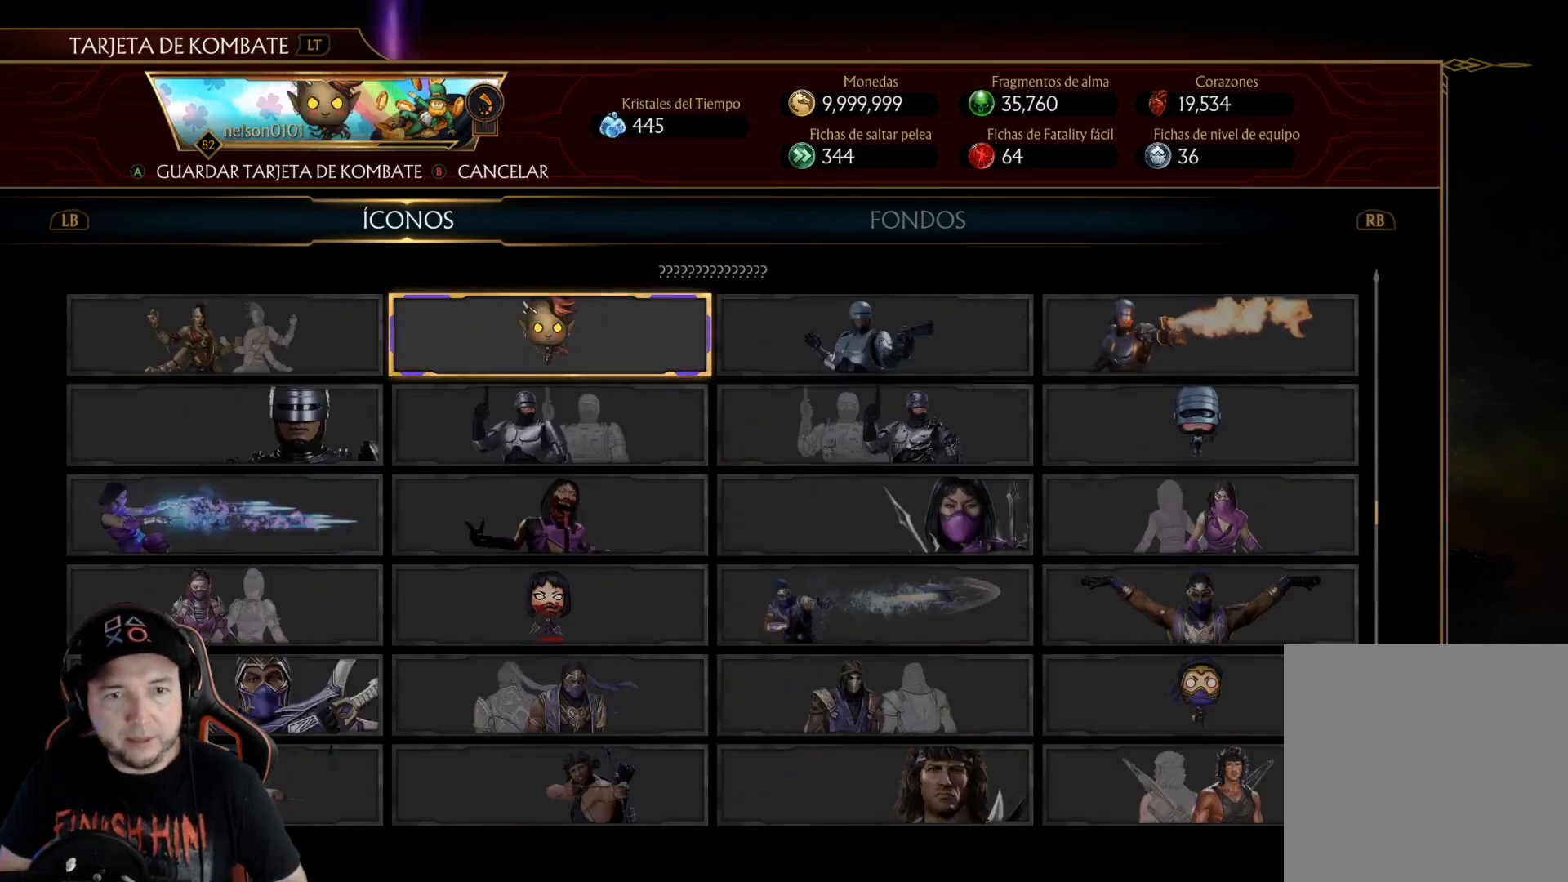
{"buttons": [], "left_stick": "center", "right_stick": "center", "events": [[117, "DPAD_UP", "down"], [200, "DPAD_UP", "up"]]}
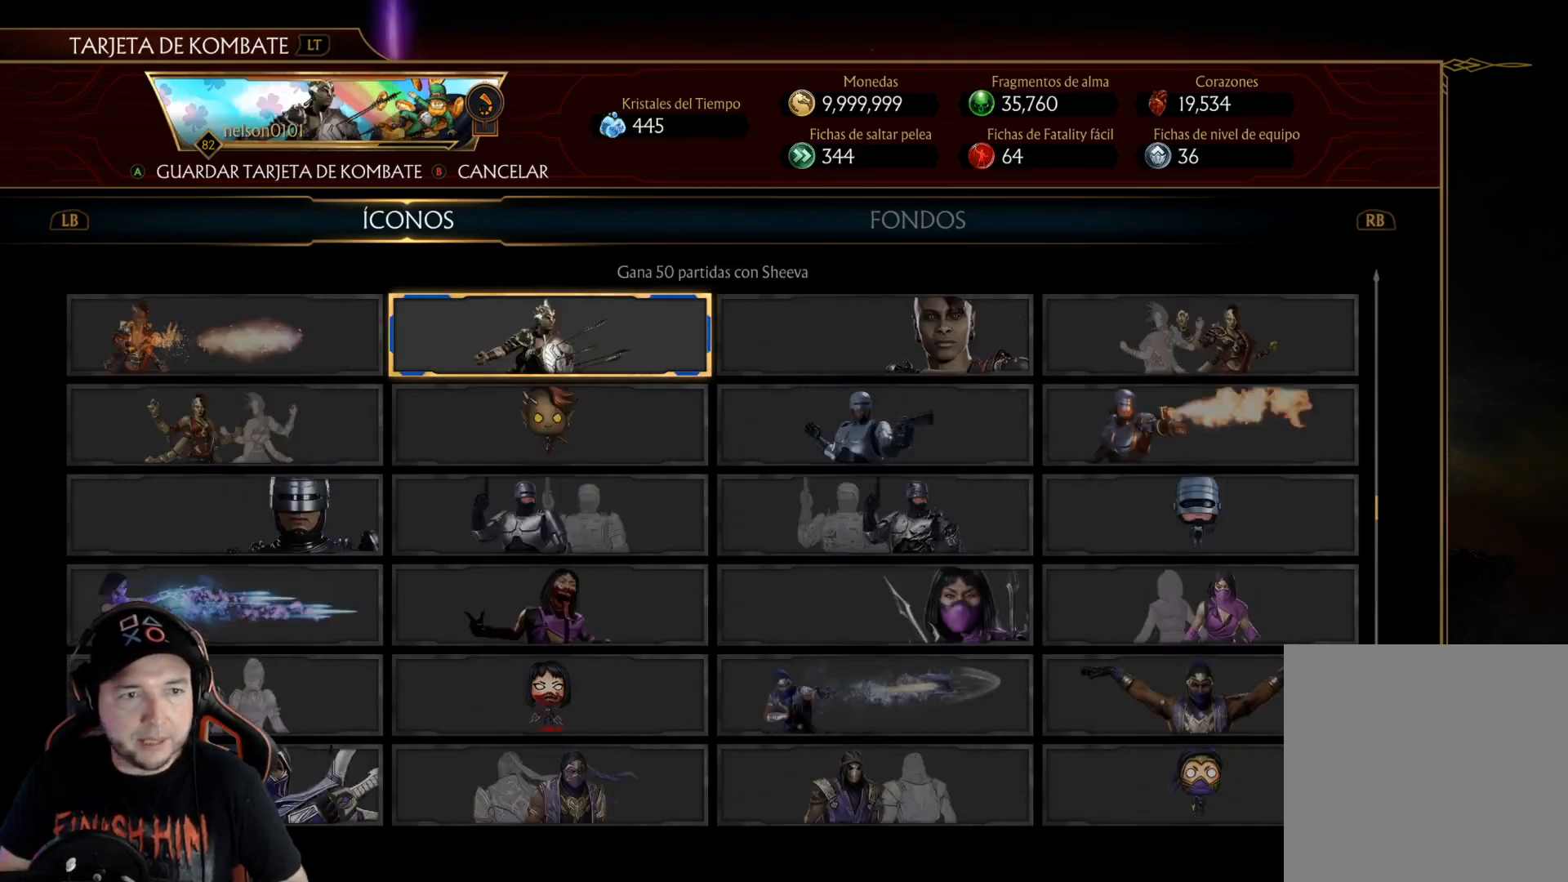
{"buttons": [], "left_stick": "center", "right_stick": "center", "events": [[184, "DPAD_UP", "down"], [301, "DPAD_UP", "up"]]}
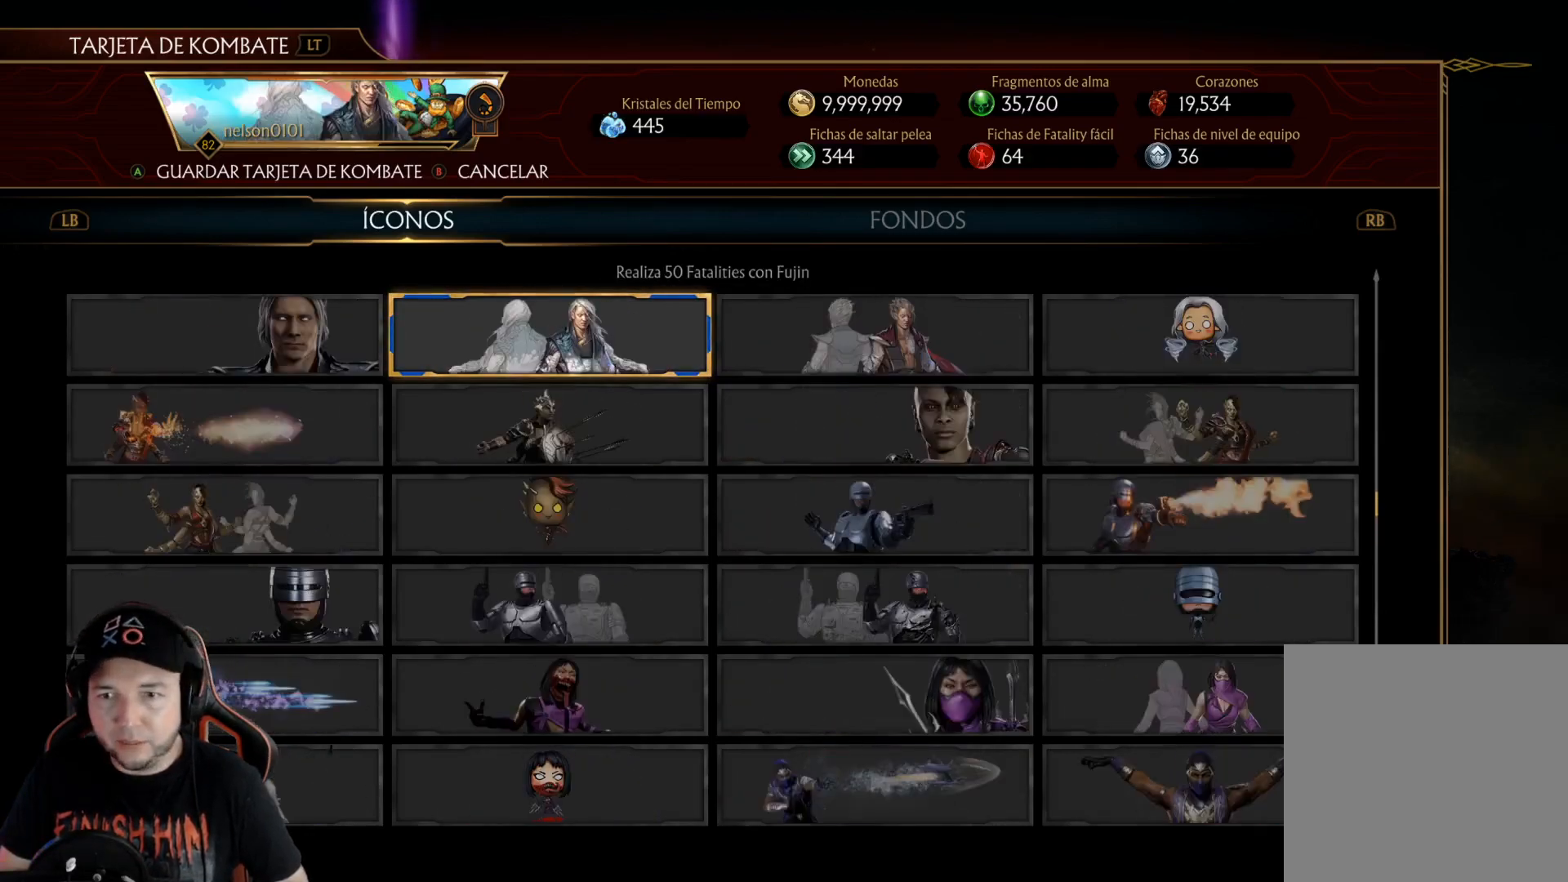
{"buttons": [], "left_stick": "center", "right_stick": "center", "events": [[250, "DPAD_UP", "down"], [384, "DPAD_UP", "up"]]}
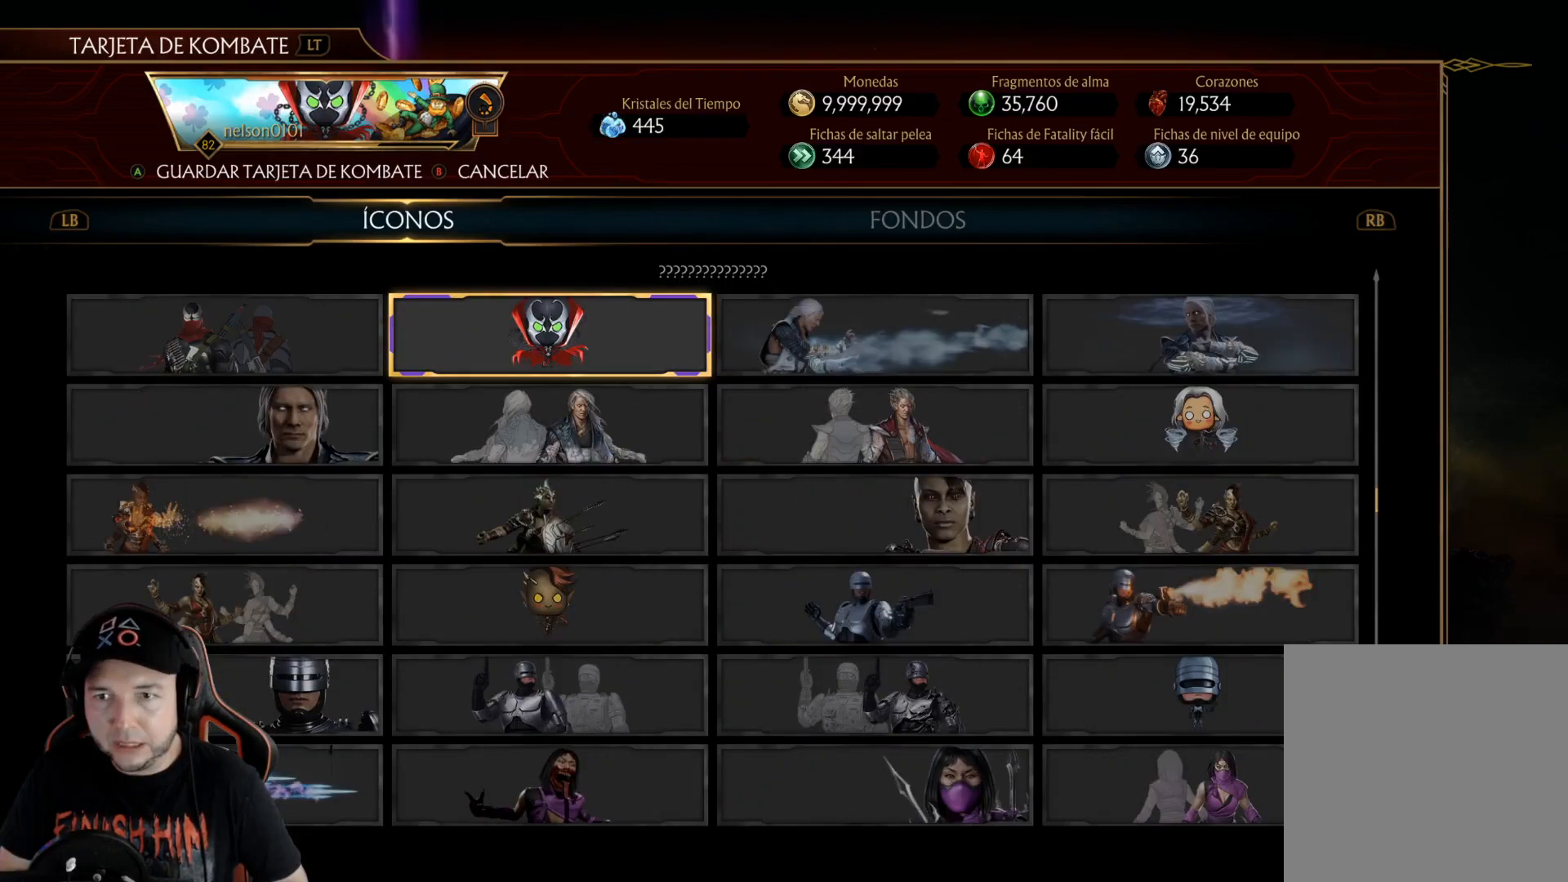
{"buttons": ["DPAD_UP"], "left_stick": "center", "right_stick": "center", "events": [[468, "DPAD_UP", "down"]]}
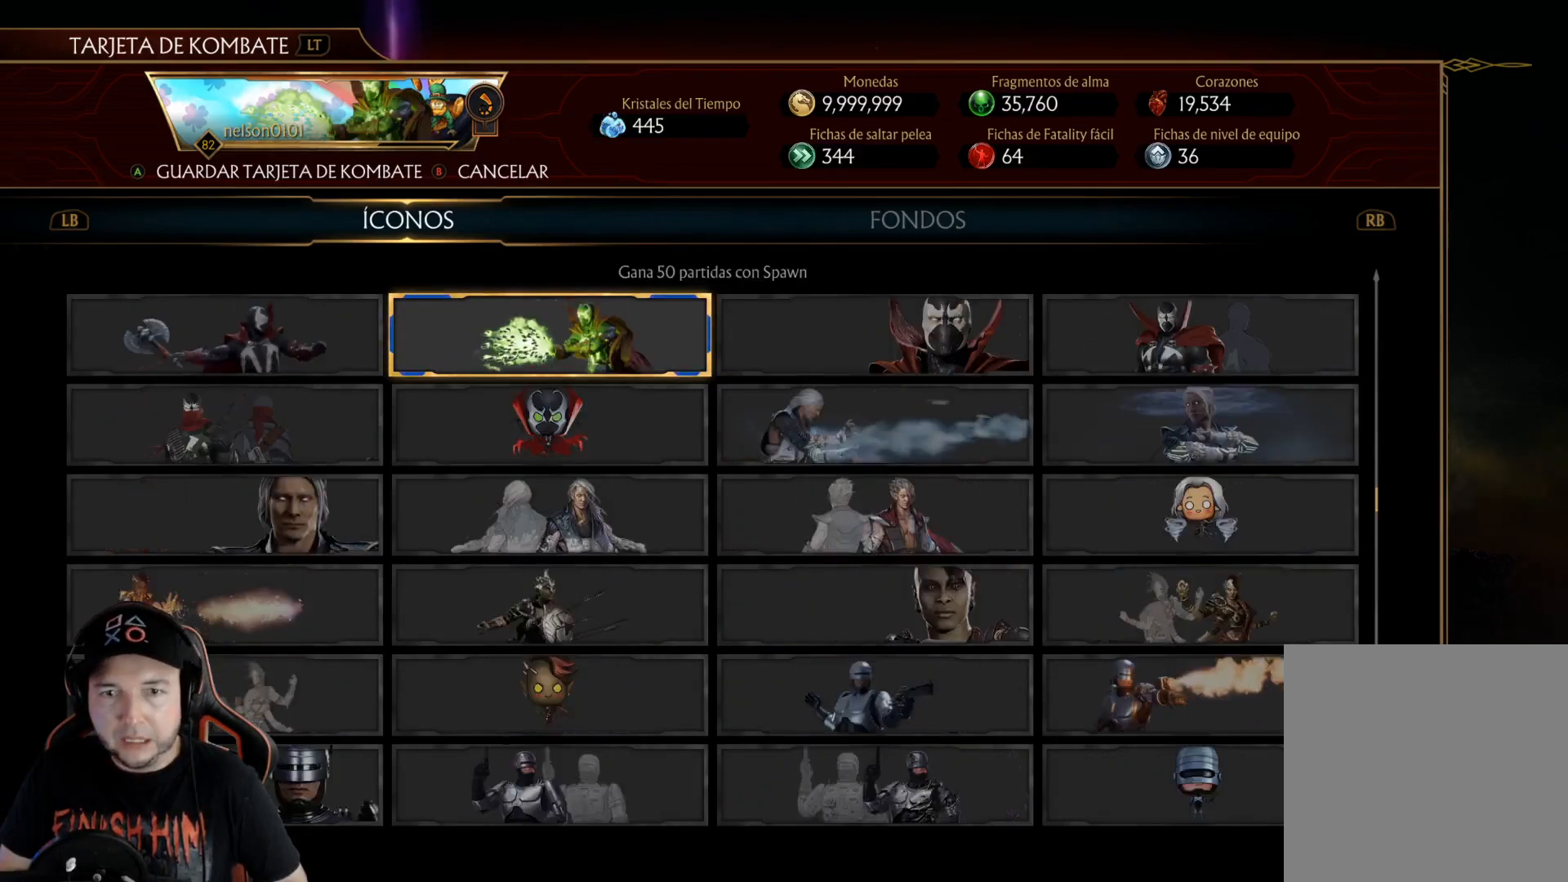
{"buttons": [], "left_stick": "center", "right_stick": "center", "events": [[83, "DPAD_UP", "up"]]}
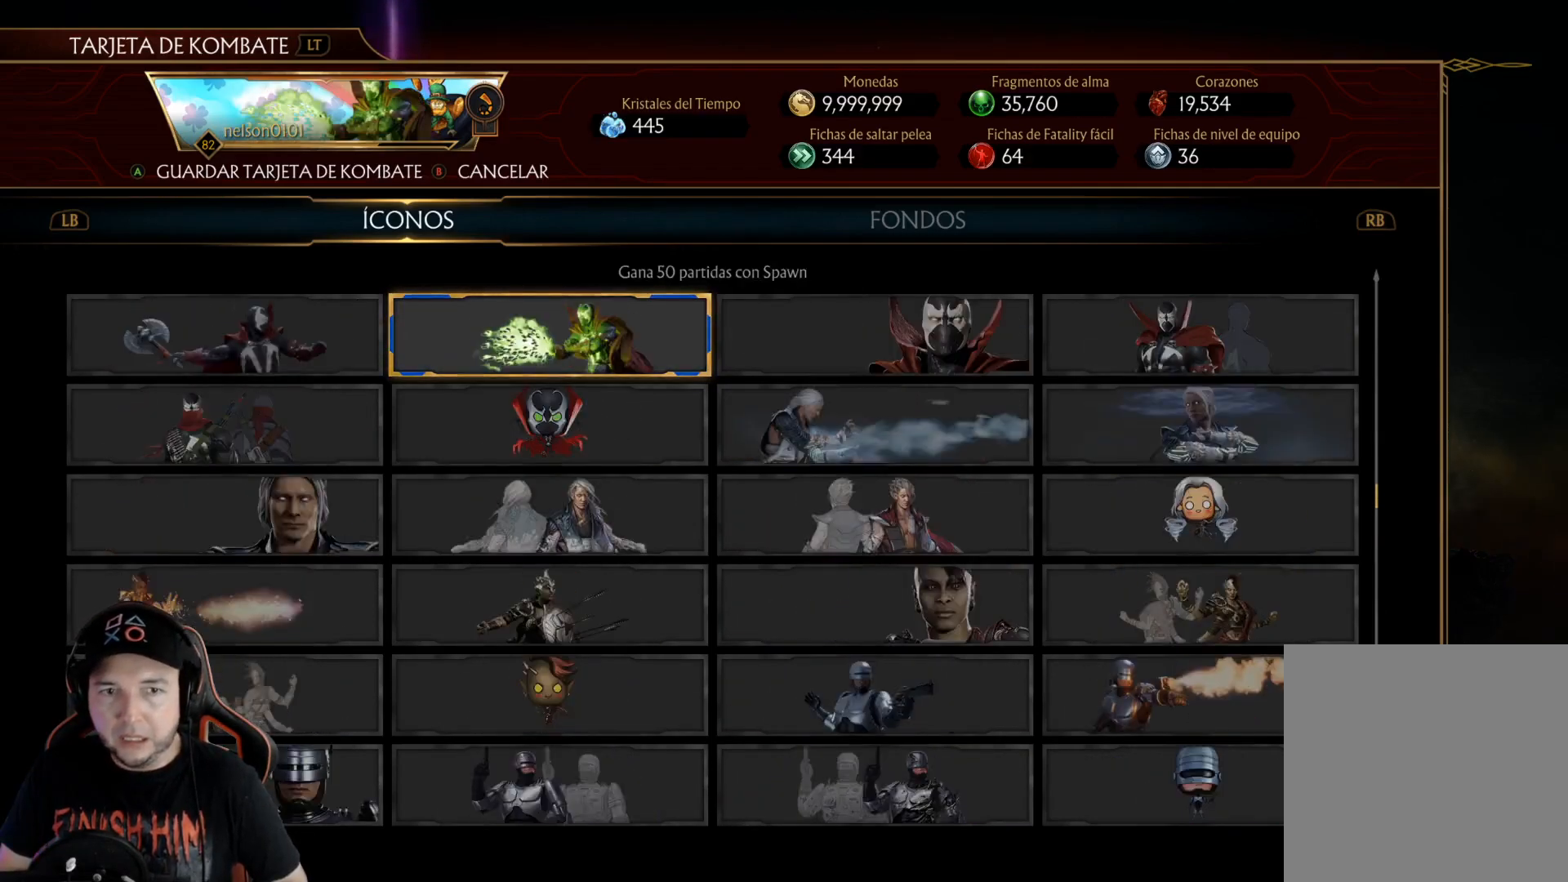
{"buttons": [], "left_stick": "center", "right_stick": "center", "events": [[167, "DPAD_UP", "down"], [268, "DPAD_UP", "up"]]}
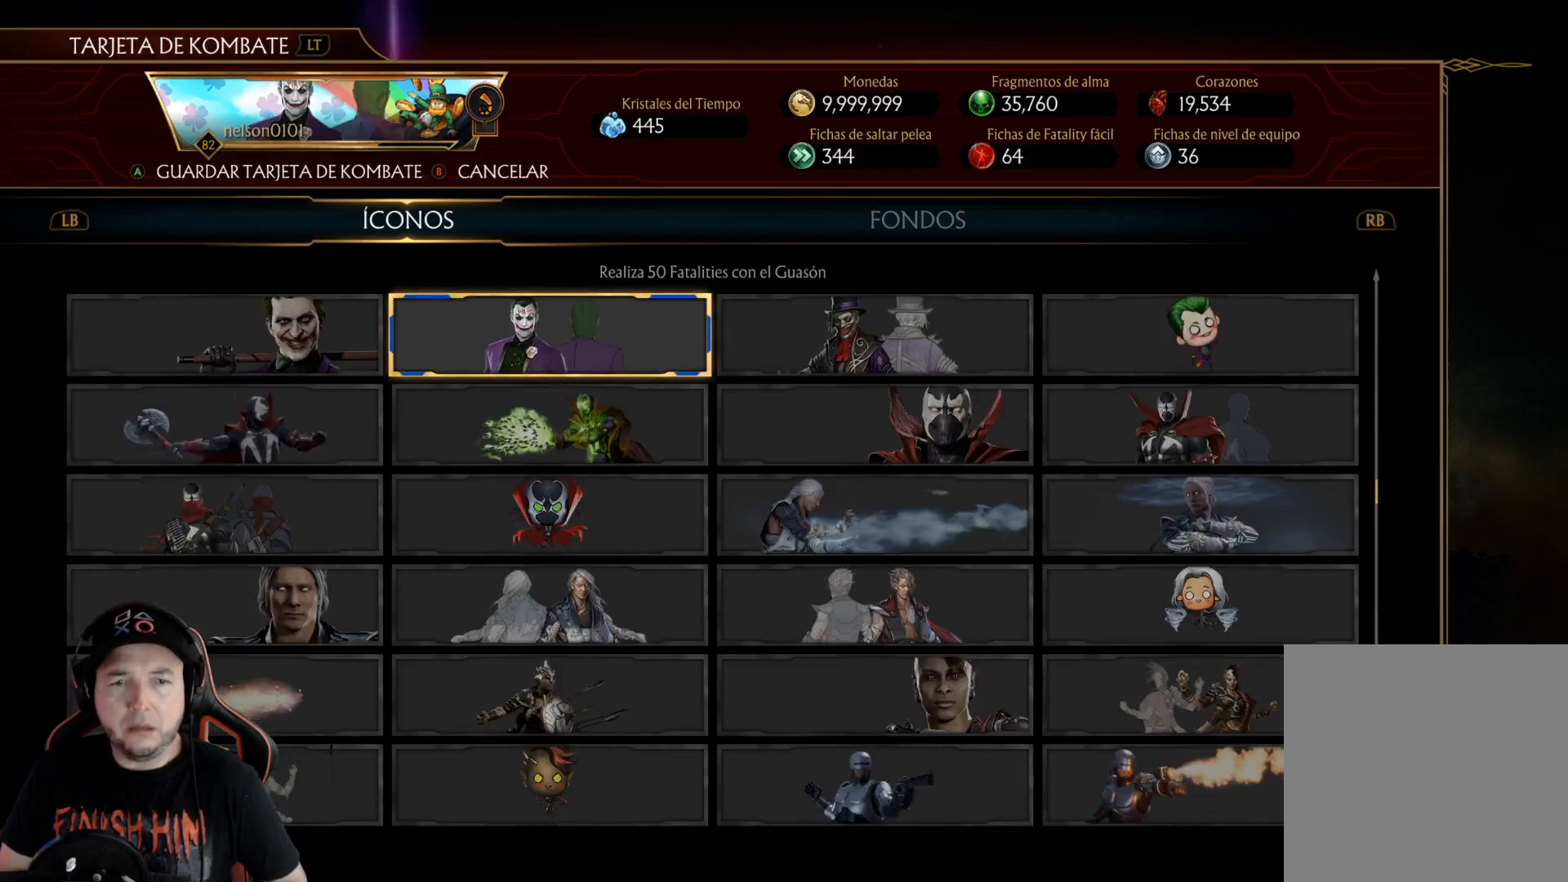
{"buttons": [], "left_stick": "center", "right_stick": "center", "events": [[317, "DPAD_UP", "down"], [401, "DPAD_UP", "up"]]}
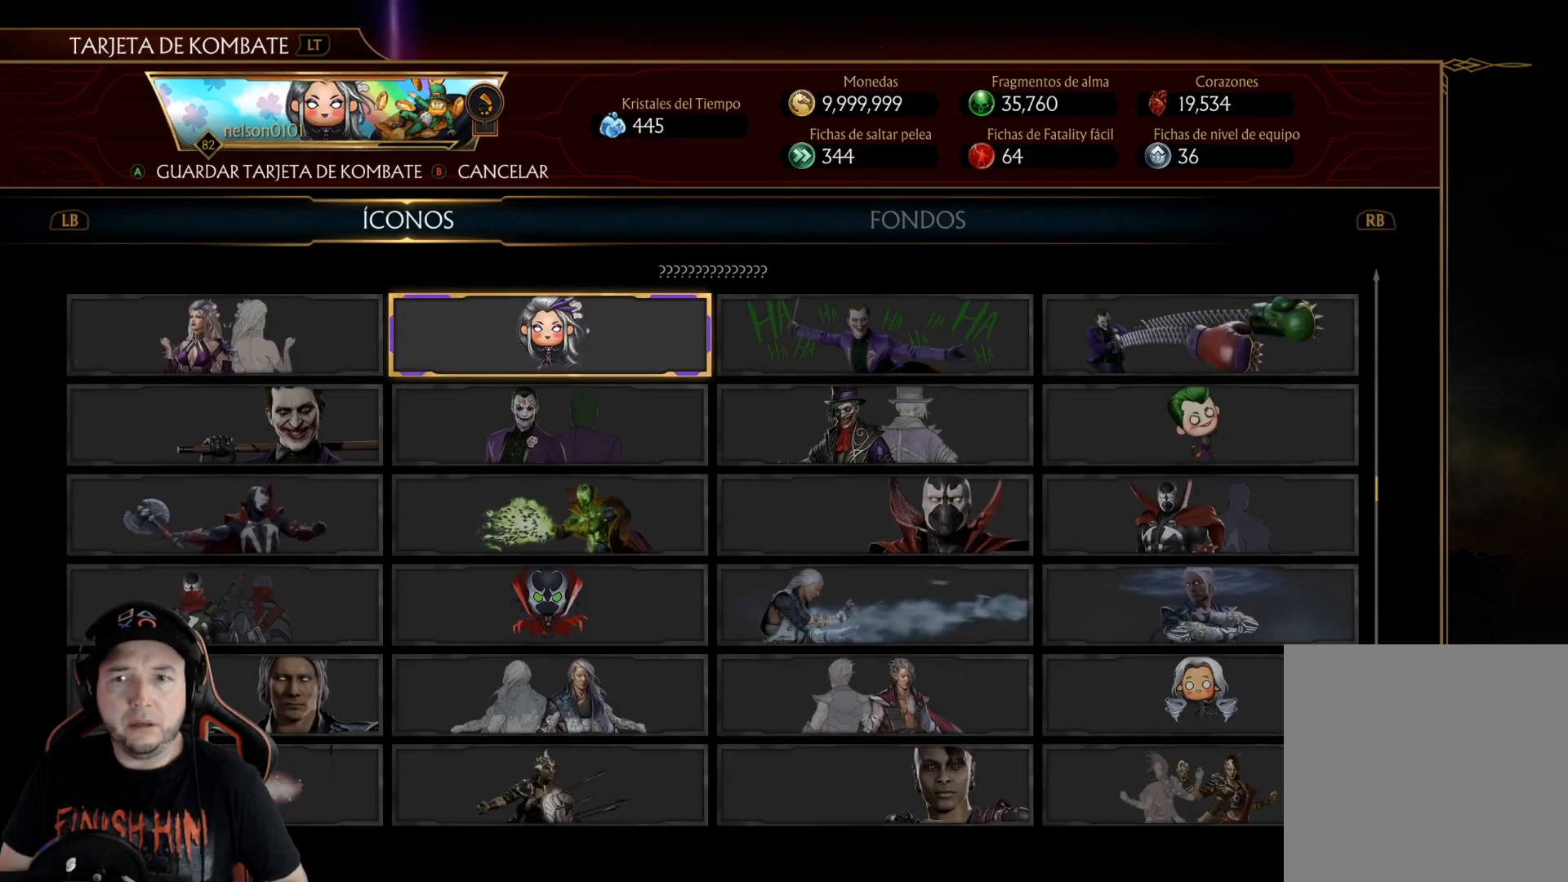
{"buttons": [], "left_stick": "center", "right_stick": "center", "events": [[268, "DPAD_UP", "down"], [385, "DPAD_UP", "up"]]}
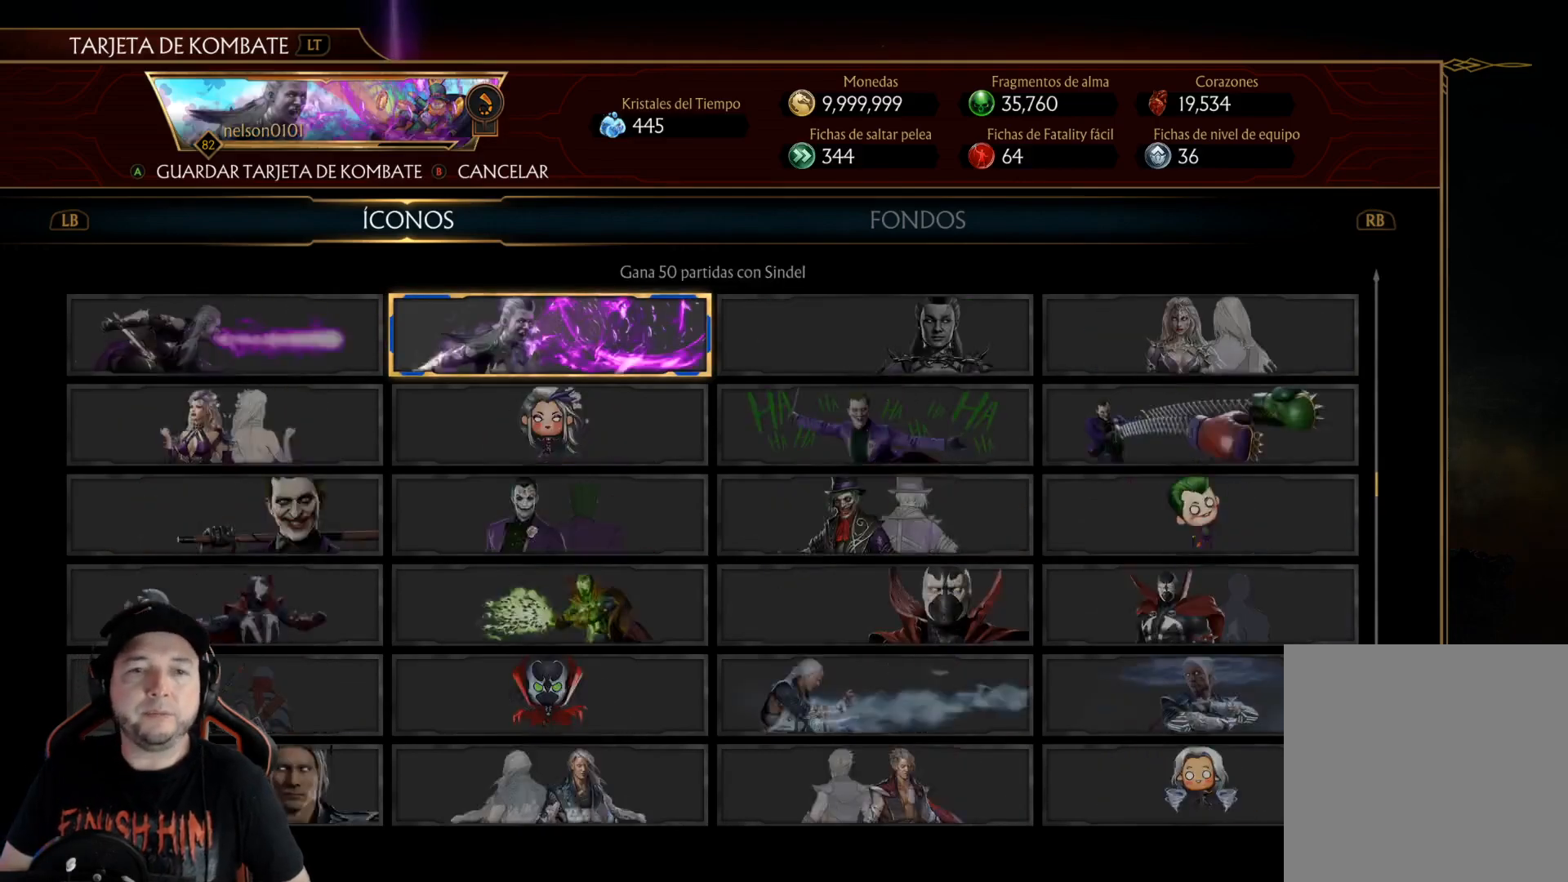
{"buttons": [], "left_stick": "center", "right_stick": "center", "events": [[250, "DPAD_UP", "down"], [334, "DPAD_UP", "up"]]}
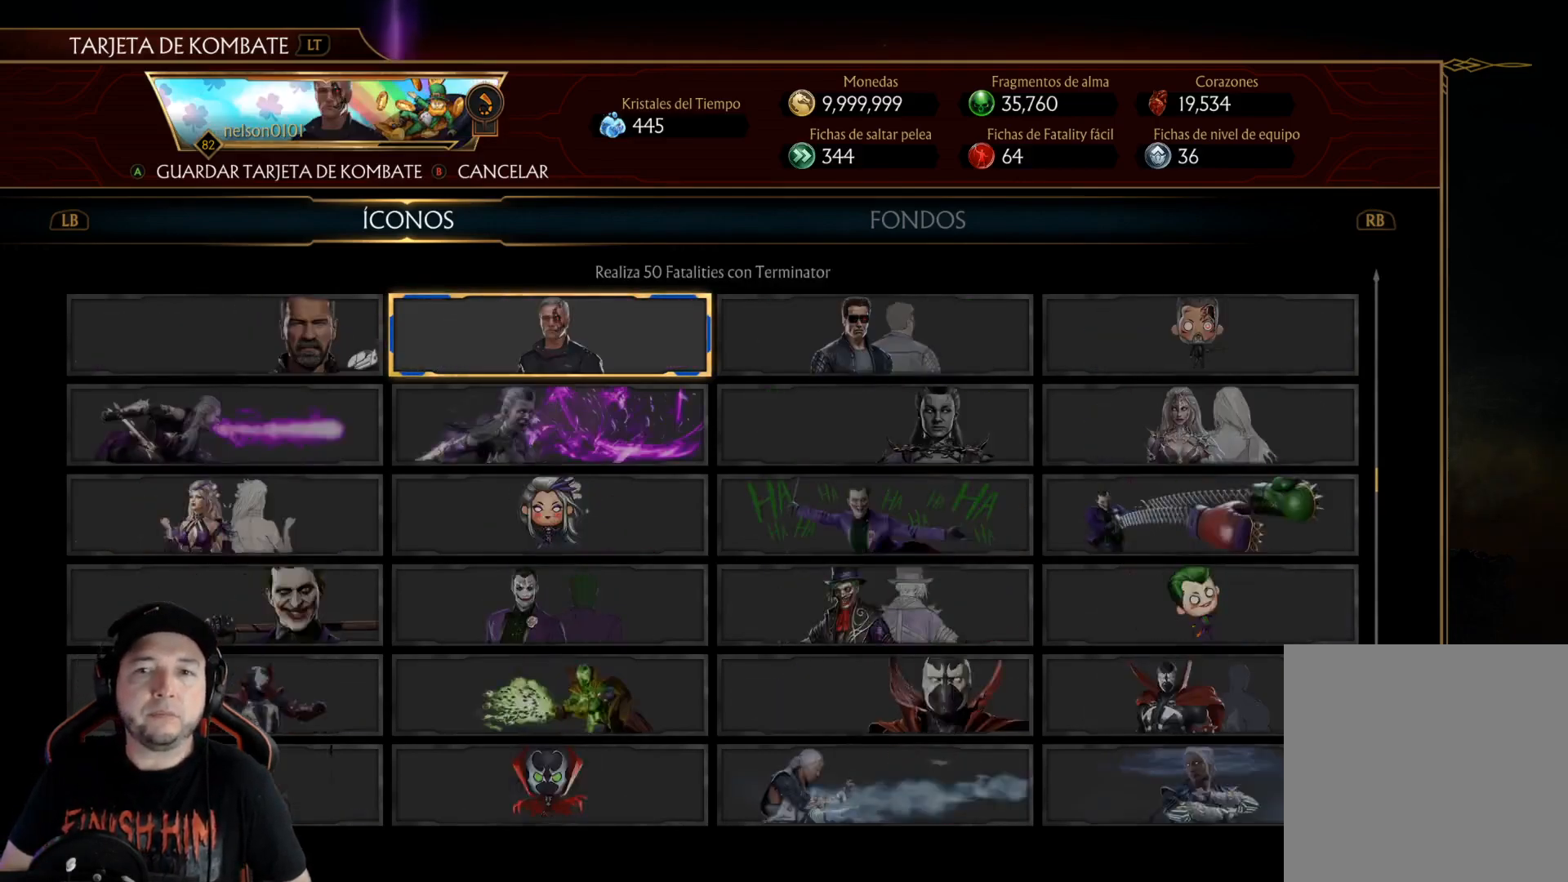
{"buttons": [], "left_stick": "center", "right_stick": "center", "events": [[100, "DPAD_UP", "down"], [201, "DPAD_UP", "up"]]}
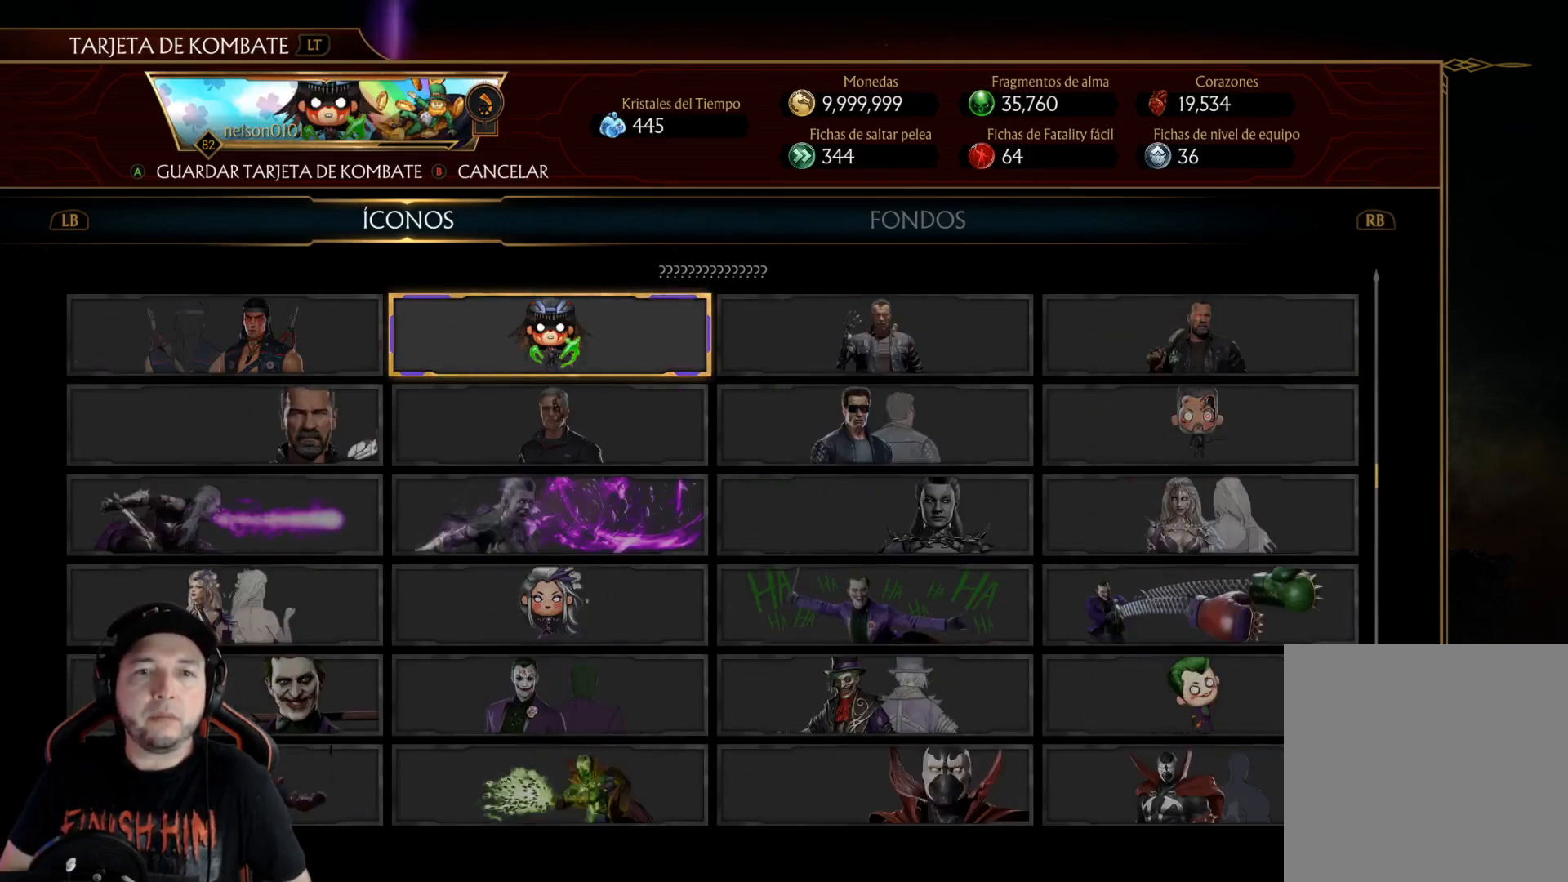
{"buttons": [], "left_stick": "center", "right_stick": "center", "events": [[101, "DPAD_UP", "down"], [218, "DPAD_UP", "up"]]}
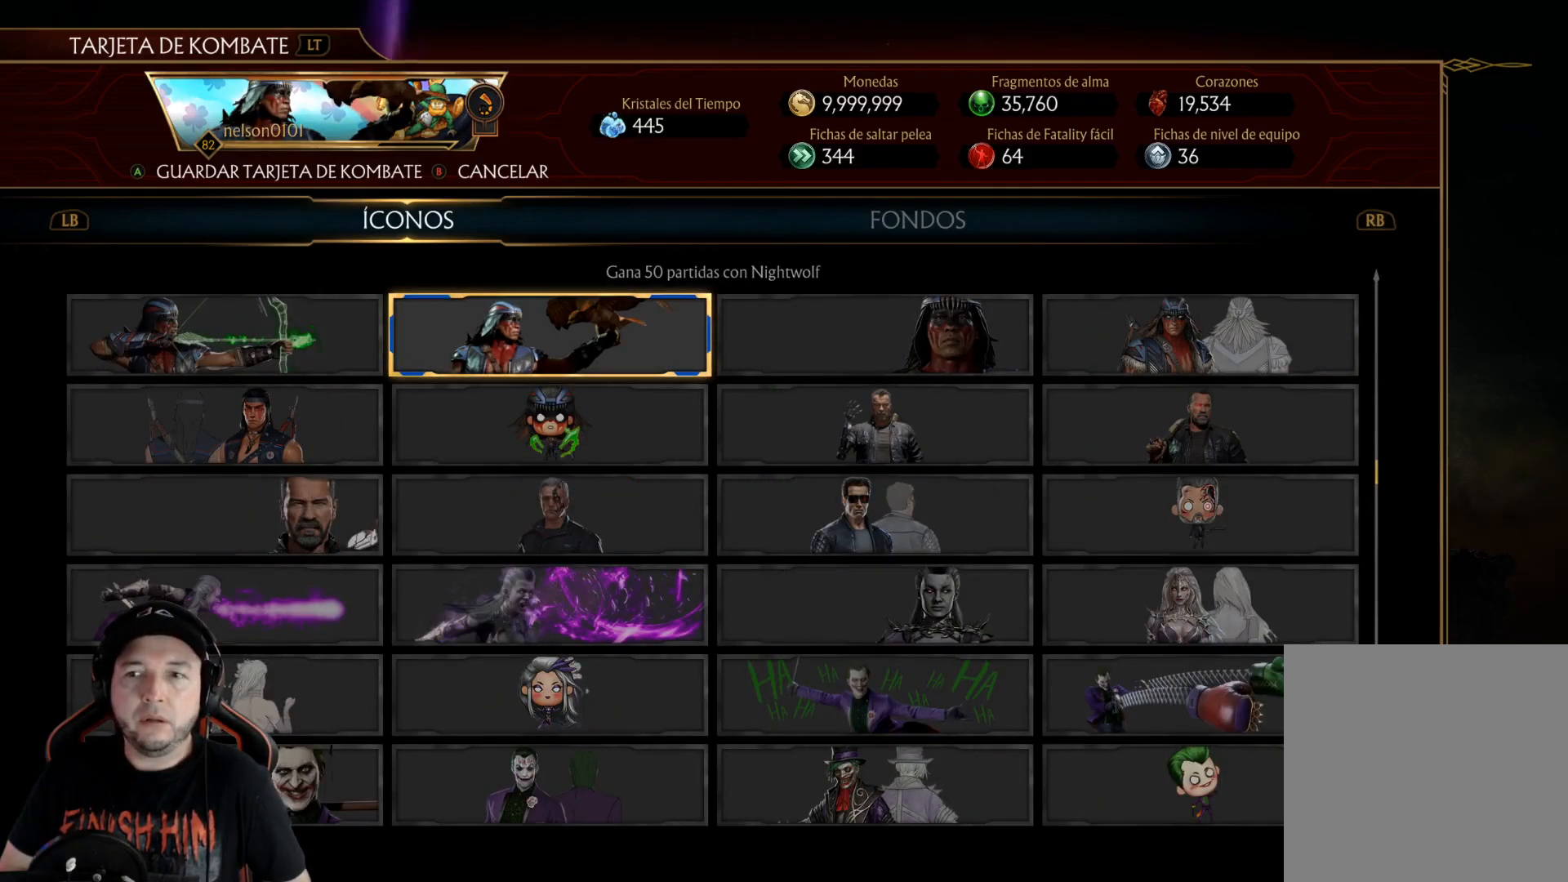
{"buttons": [], "left_stick": "center", "right_stick": "center", "events": []}